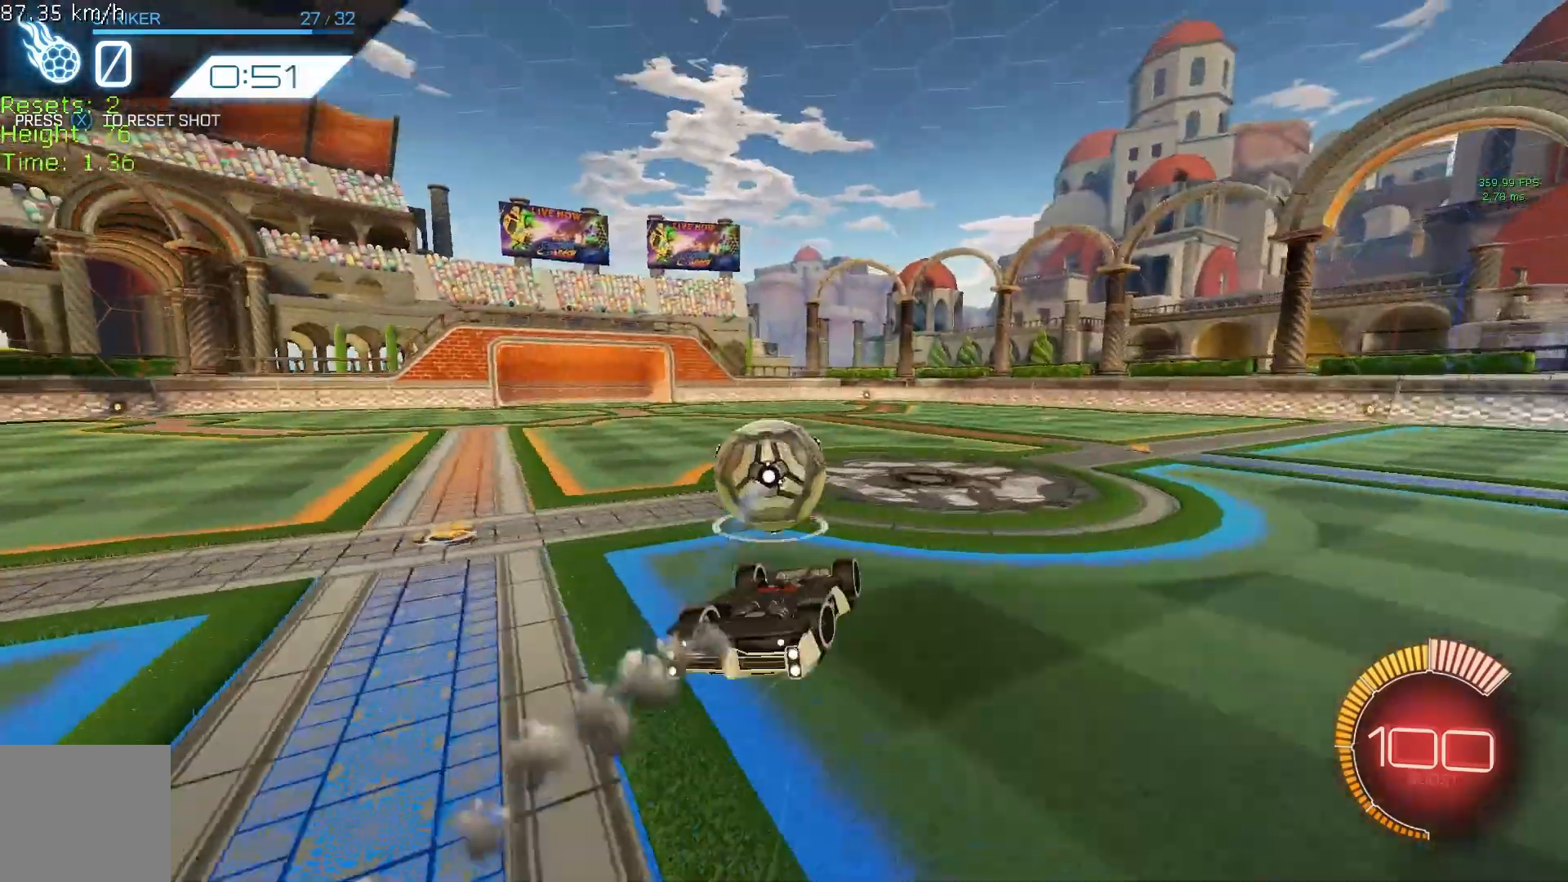
Gameplay with a controller (Xbox layout); each line is a JSON object with the inputs held at the frame after it. "events" lists button and stick changes between this image and that frame as [ms after this image, input, new state], when the widget could be followed in between. Not read: DPAD_DOWN DPAD_LEFT DPAD_RIGHT DPAD_UP L3 R3 SELECT START right_stick.
{"buttons": ["R1", "R2"], "left_stick": "right", "events": [[83, "B", "down"], [125, "R1", "down"], [167, "left_stick", "down"], [375, "left_stick", "right"], [458, "B", "up"]]}
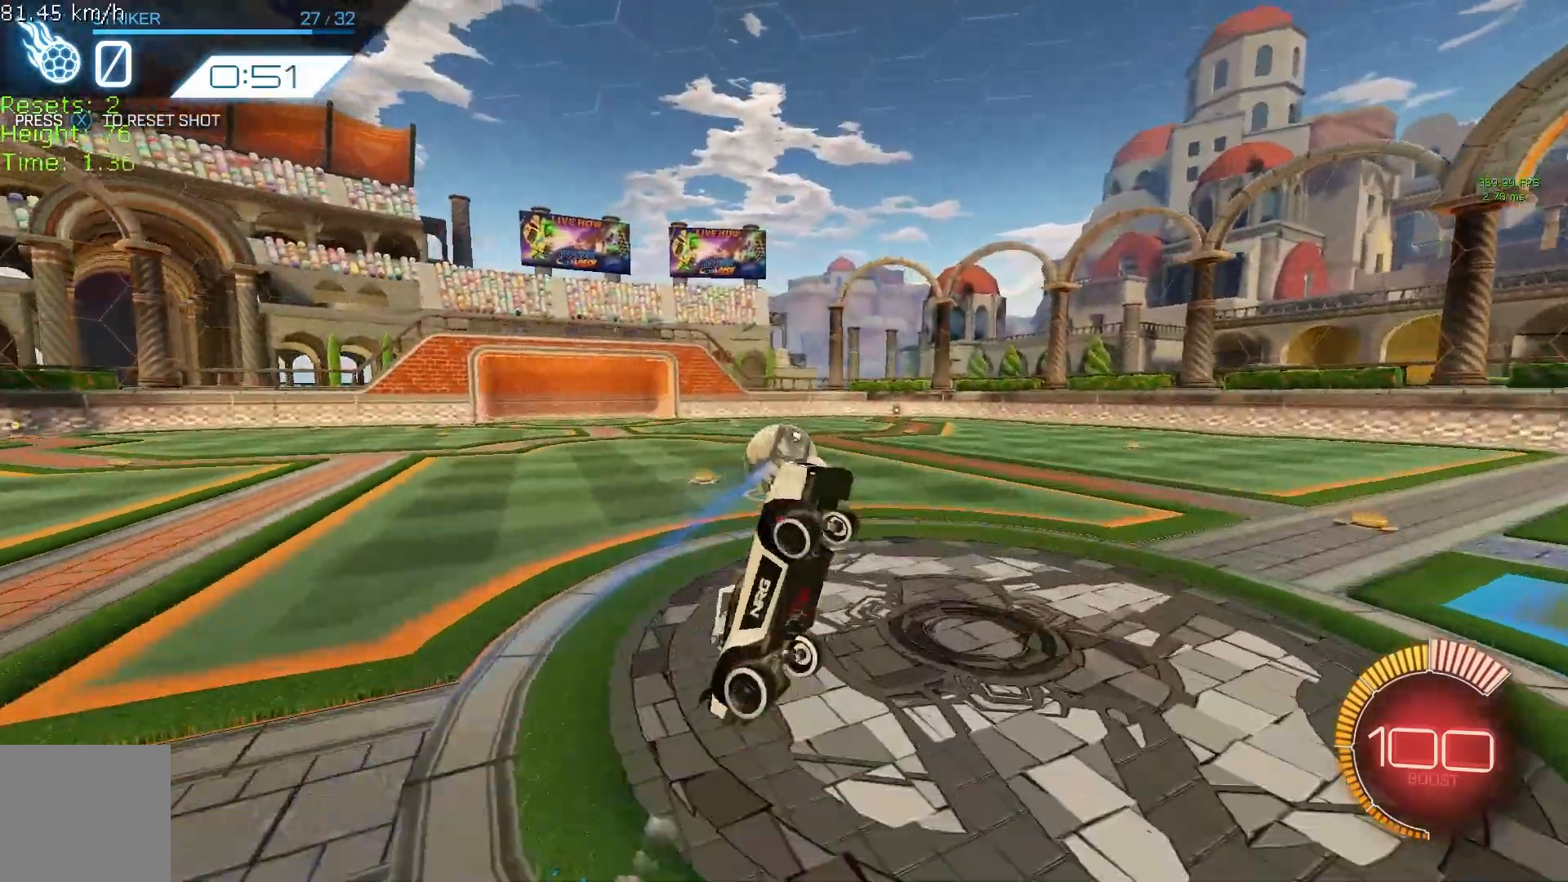
{"buttons": ["R1", "R2"], "left_stick": "center", "events": [[42, "left_stick", "center"], [208, "left_stick", "right"], [292, "B", "down"], [375, "left_stick", "center"], [458, "B", "up"]]}
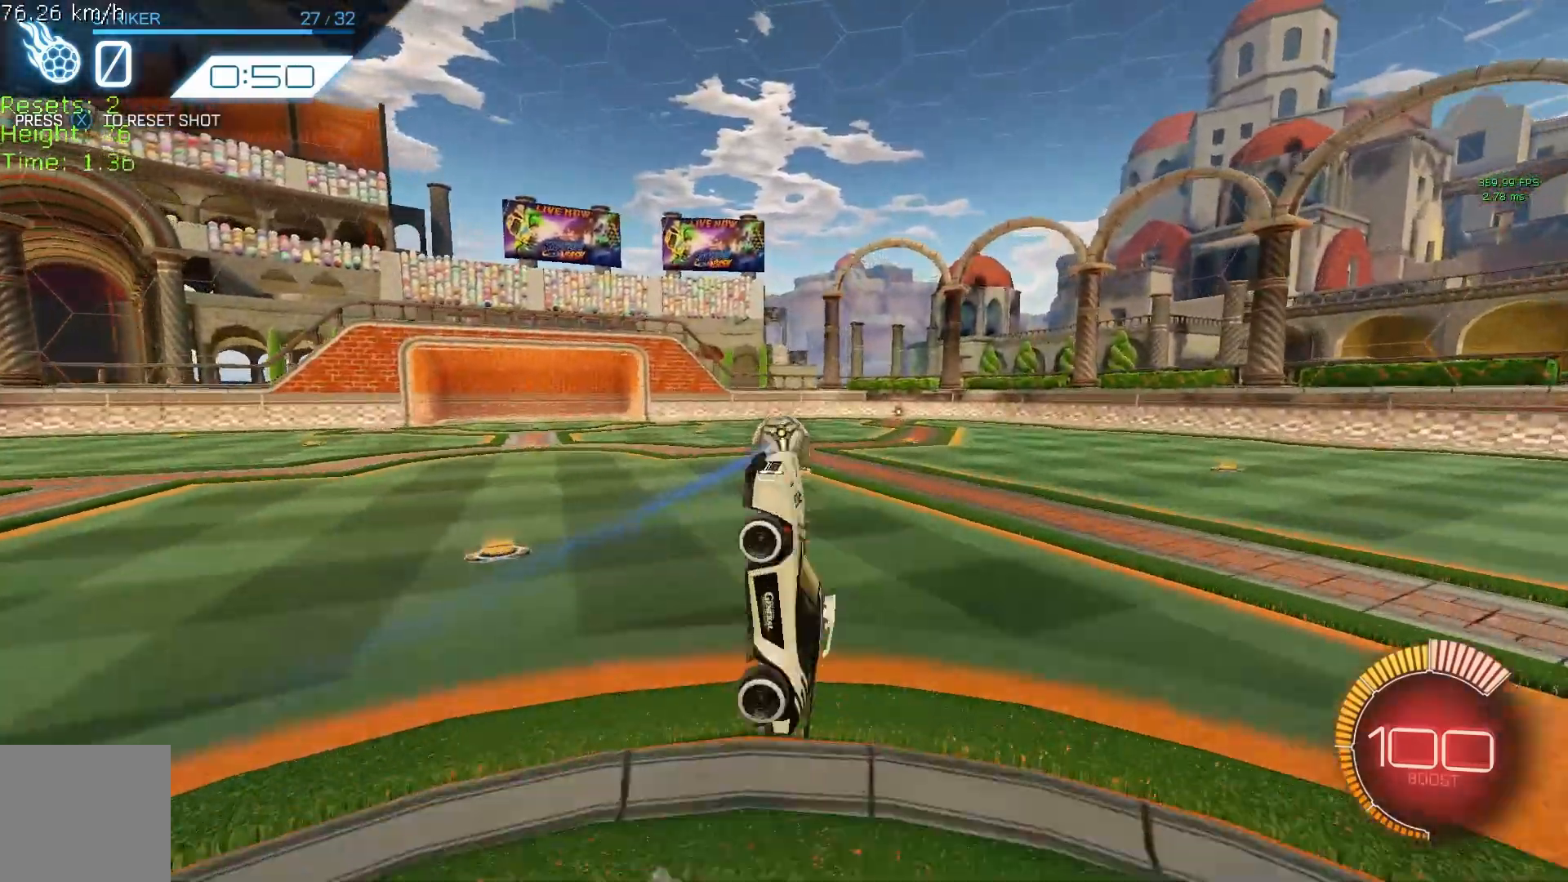
{"buttons": ["B", "R1", "R2"], "left_stick": "center", "events": [[42, "B", "down"], [125, "B", "up"], [167, "left_stick", "left"], [208, "B", "down"], [292, "left_stick", "center"], [333, "B", "up"], [458, "B", "down"]]}
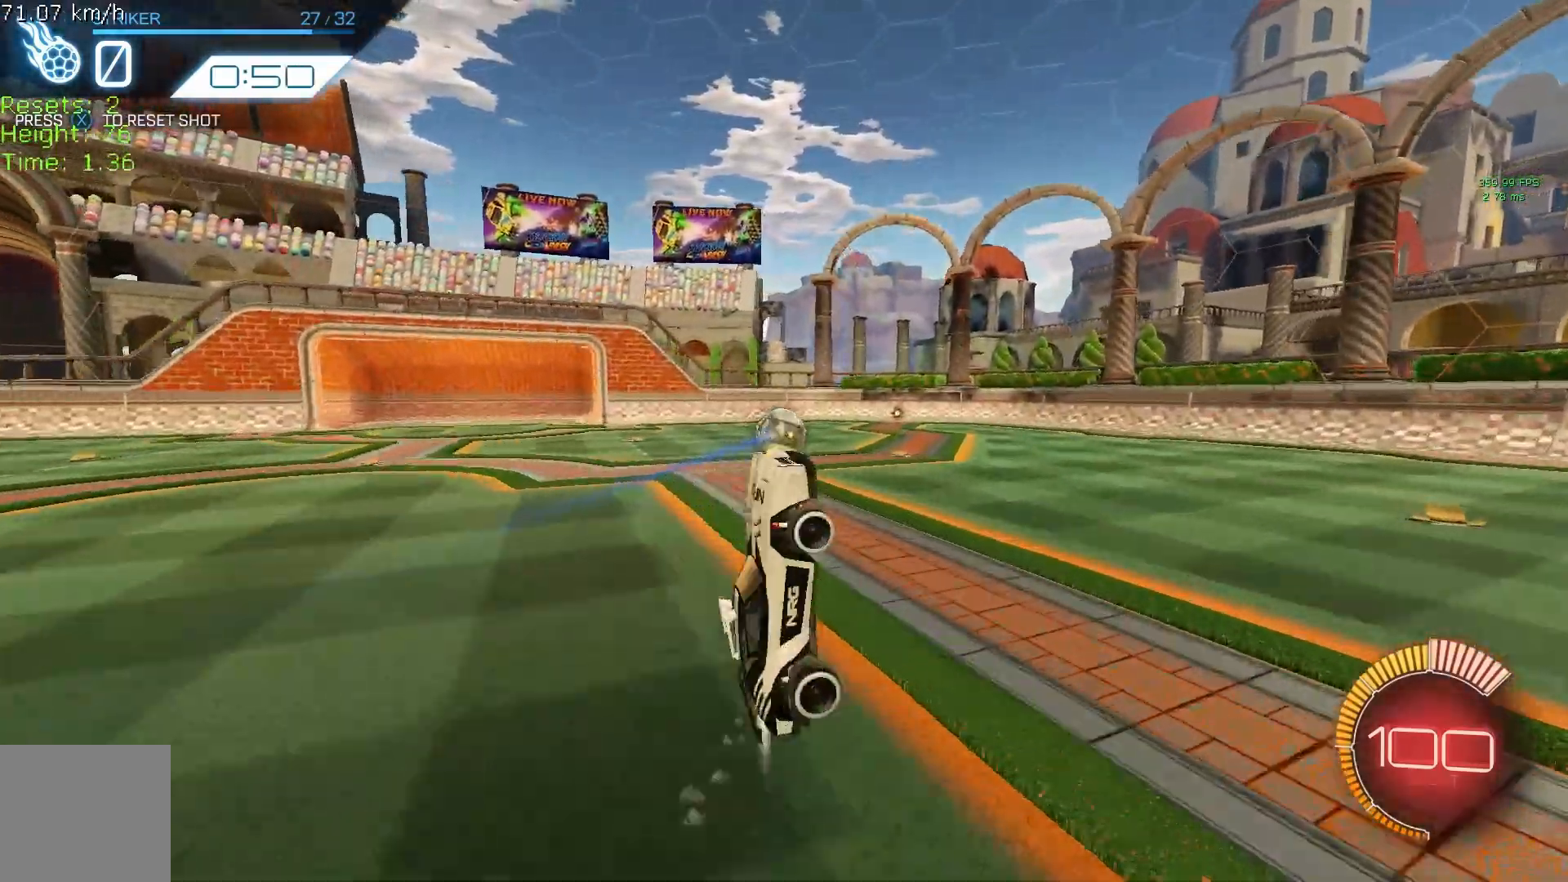
{"buttons": ["R1", "R2"], "left_stick": "center", "events": [[42, "B", "up"], [42, "left_stick", "right"], [83, "B", "down"], [208, "B", "up"], [250, "left_stick", "center"], [292, "B", "down"], [458, "B", "up"]]}
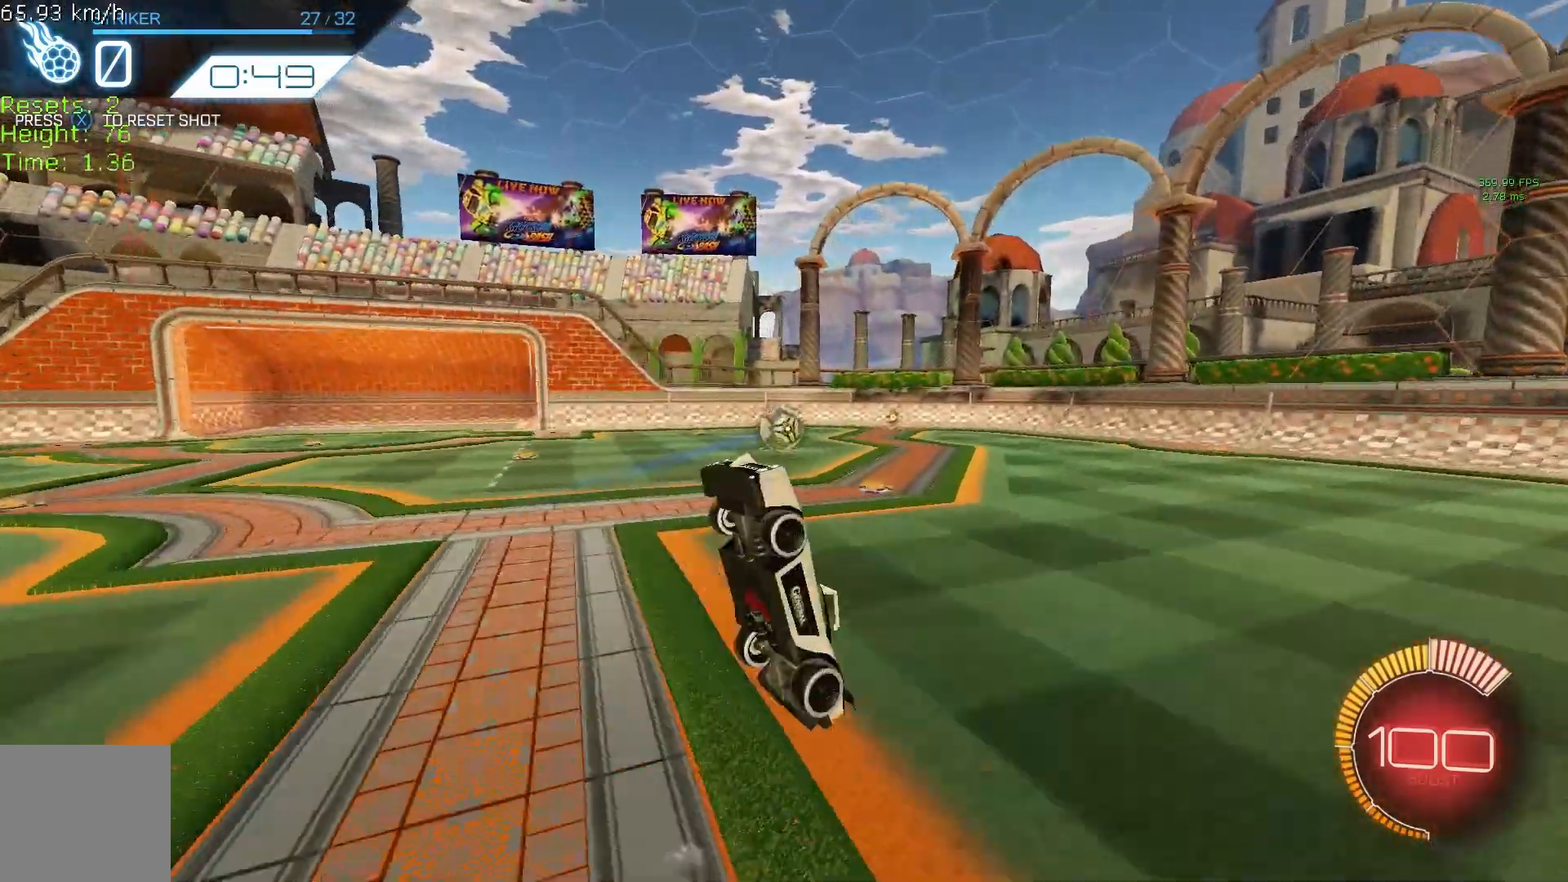
{"buttons": ["B", "R1", "R2"], "left_stick": "left", "events": [[42, "B", "down"], [83, "left_stick", "left"], [167, "B", "up"], [250, "B", "down"]]}
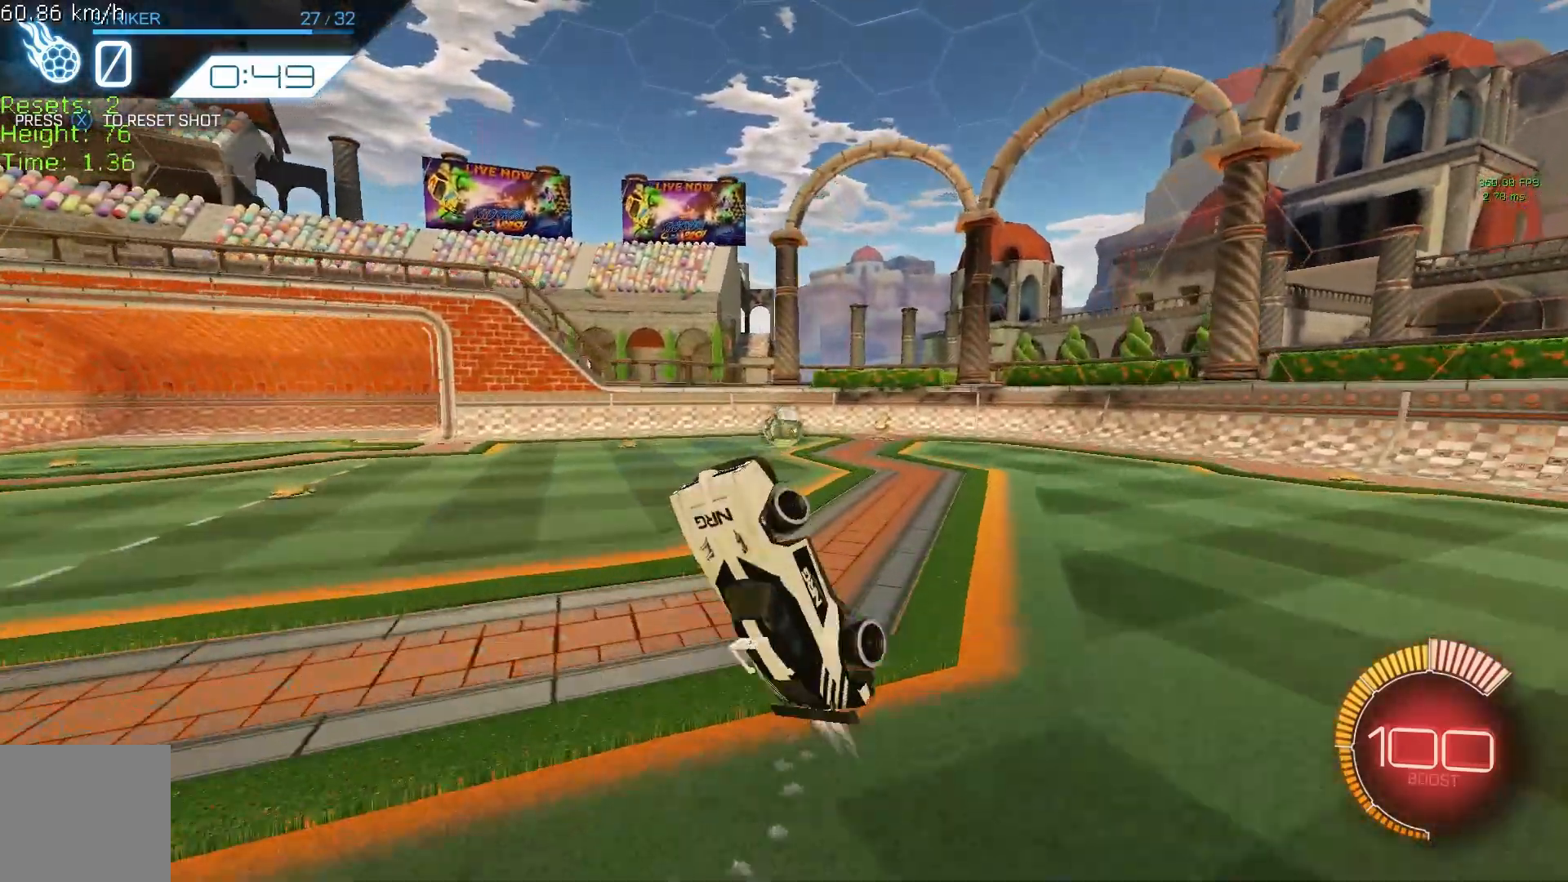
{"buttons": ["B", "R1", "R2"], "left_stick": "down-left", "events": [[42, "left_stick", "center"], [208, "left_stick", "left"], [333, "left_stick", "center"], [458, "left_stick", "down-left"]]}
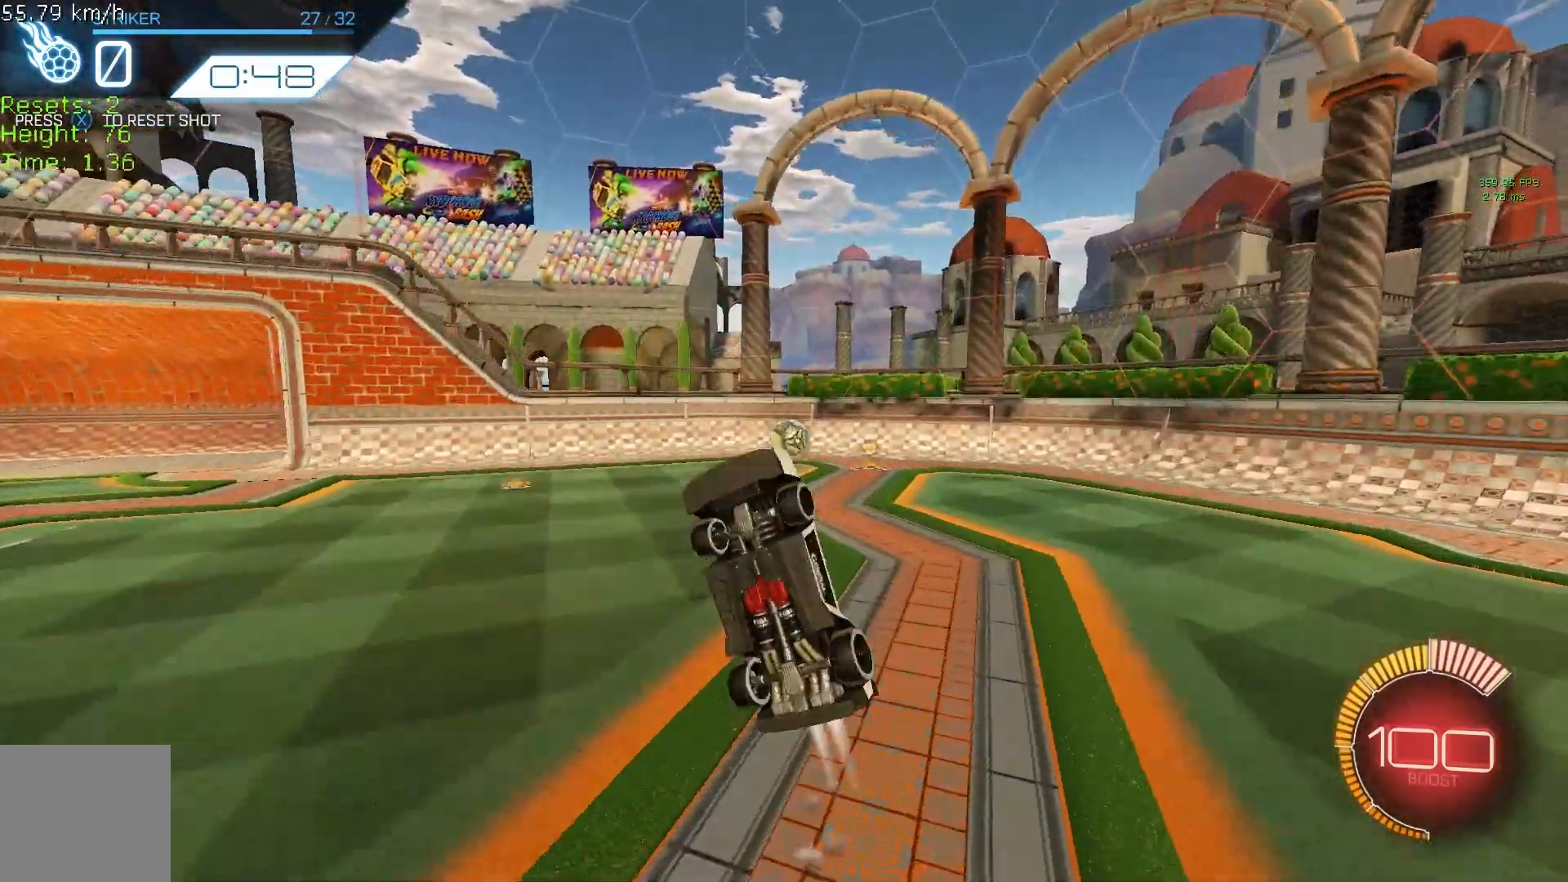
{"buttons": ["R2"], "left_stick": "center", "events": [[42, "left_stick", "down"], [167, "left_stick", "center"], [417, "R1", "up"], [458, "B", "up"]]}
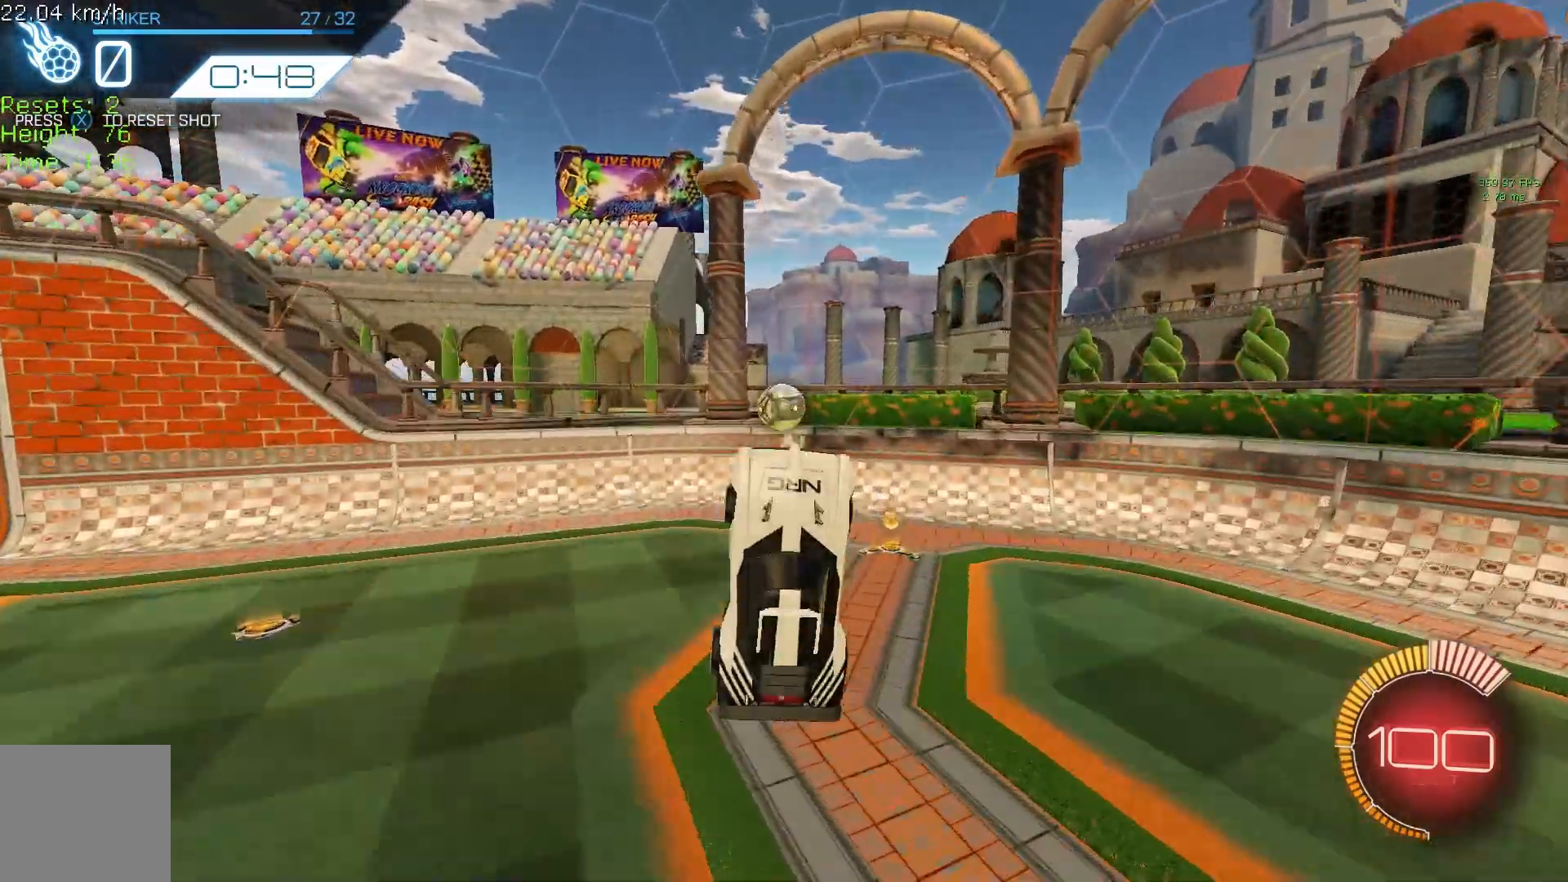
{"buttons": ["B", "R2"], "left_stick": "center", "events": [[42, "B", "down"], [42, "left_stick", "left"], [125, "B", "up"], [167, "left_stick", "center"], [292, "B", "down"], [292, "left_stick", "down-left"], [417, "left_stick", "center"]]}
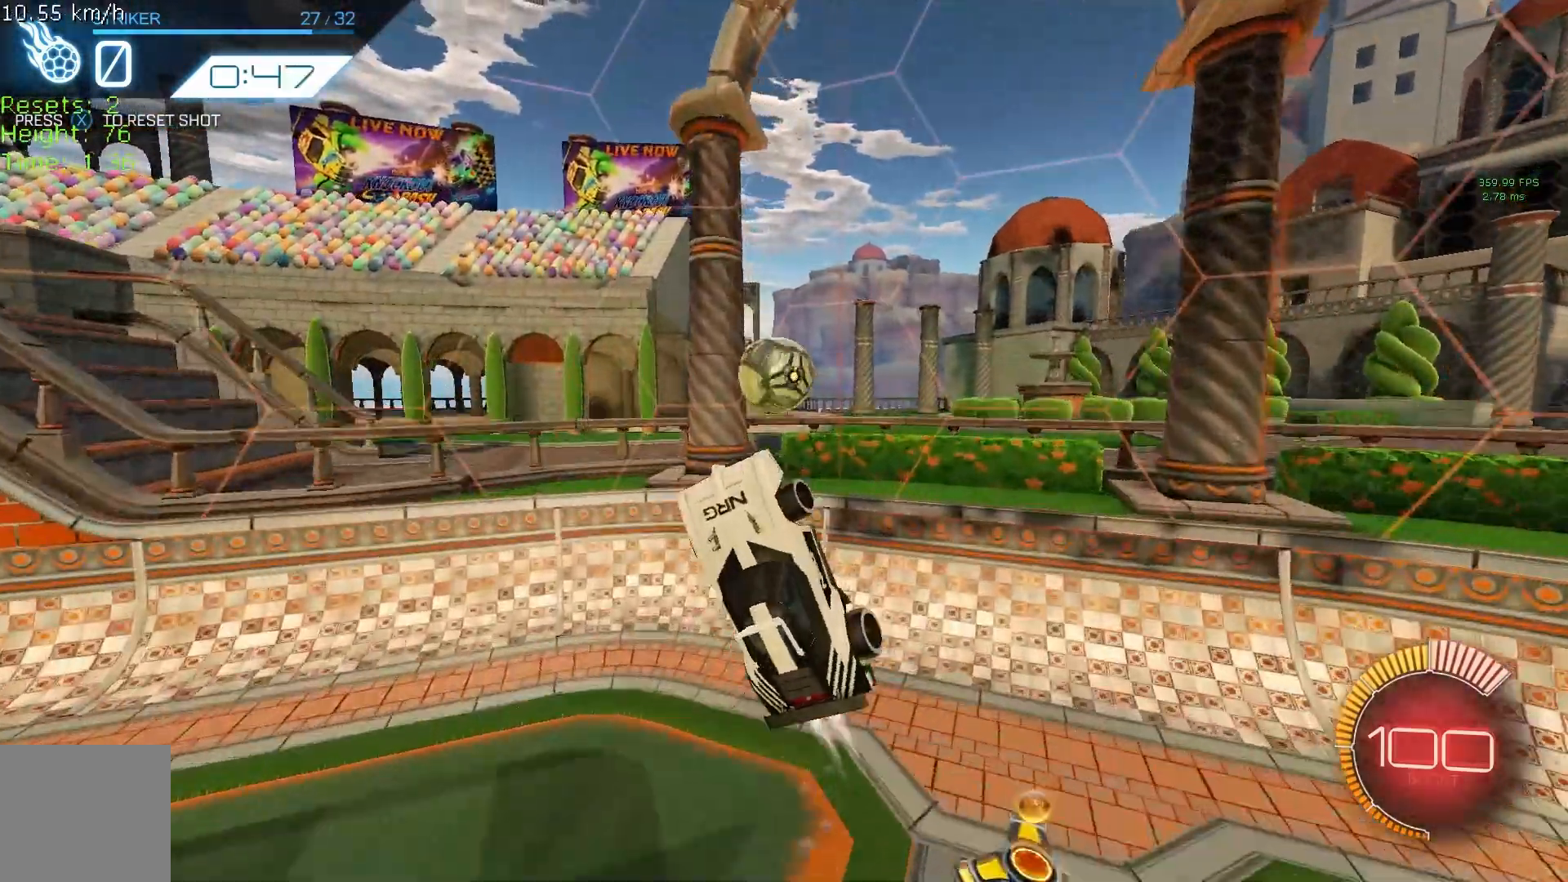
{"buttons": ["B", "R2"], "left_stick": "center", "events": [[167, "left_stick", "down-right"], [292, "left_stick", "down"], [458, "left_stick", "center"]]}
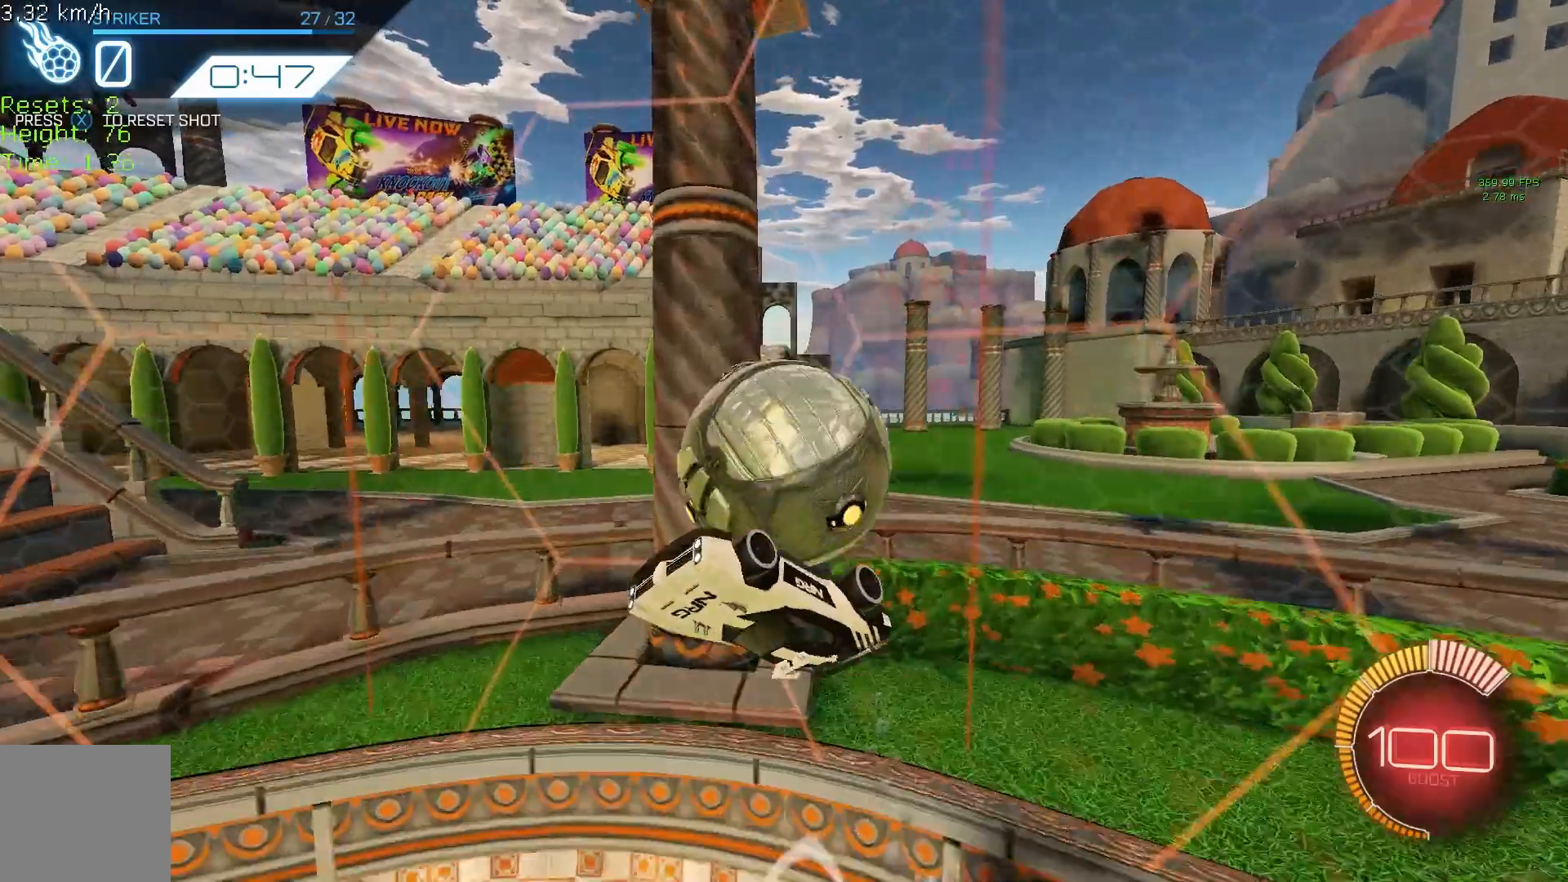
{"buttons": ["B", "R1", "R2"], "left_stick": "up-left", "events": [[125, "R1", "down"], [167, "left_stick", "up-left"]]}
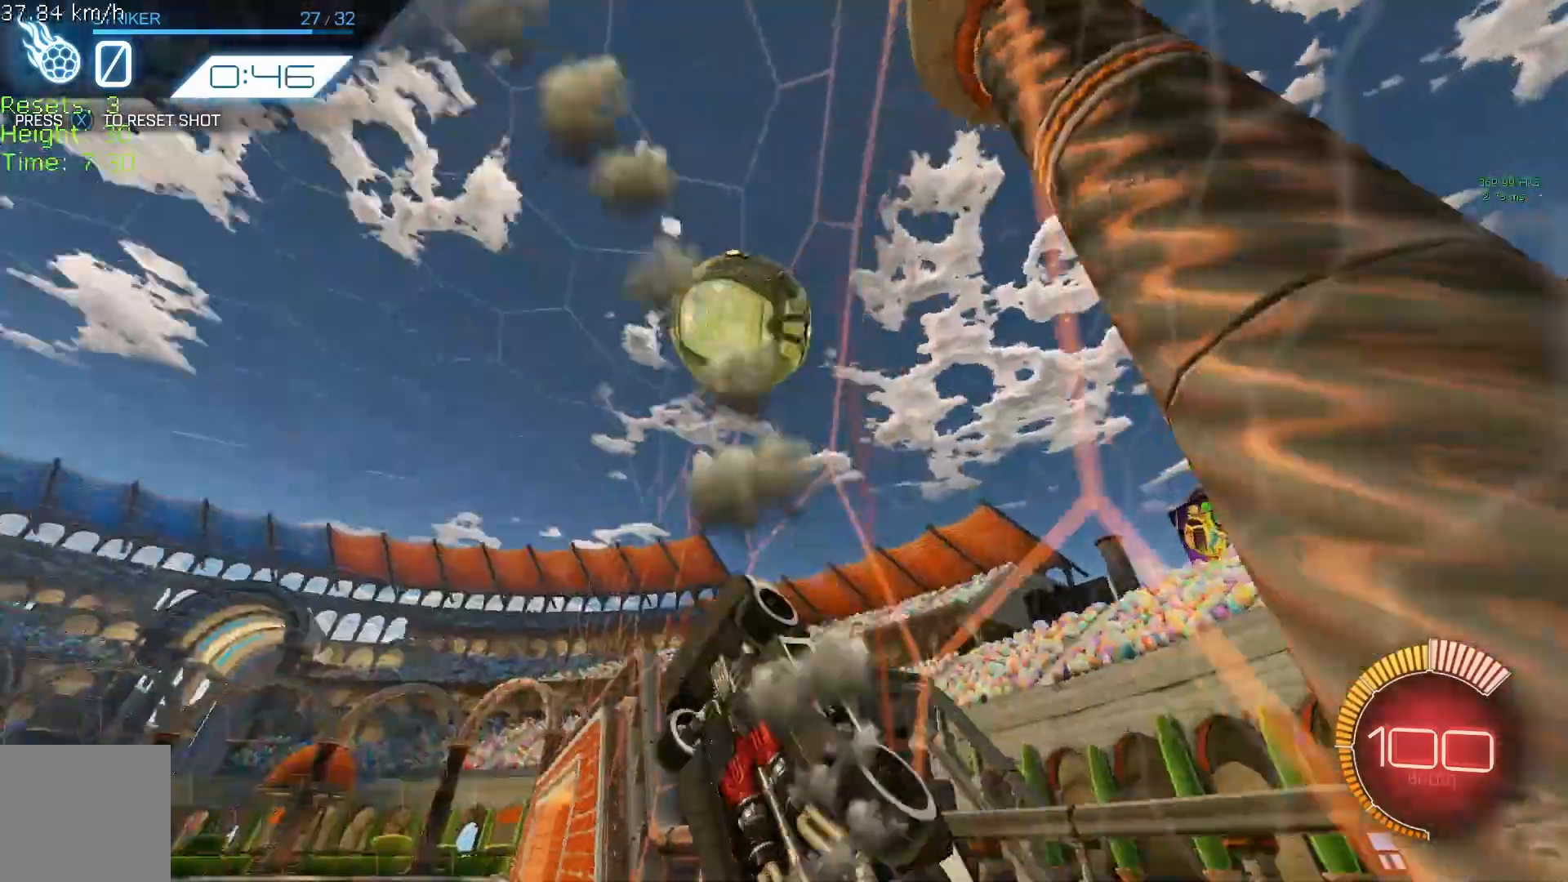
{"buttons": ["B", "R1", "R2"], "left_stick": "center", "events": [[83, "left_stick", "left"], [292, "left_stick", "up"], [458, "left_stick", "center"]]}
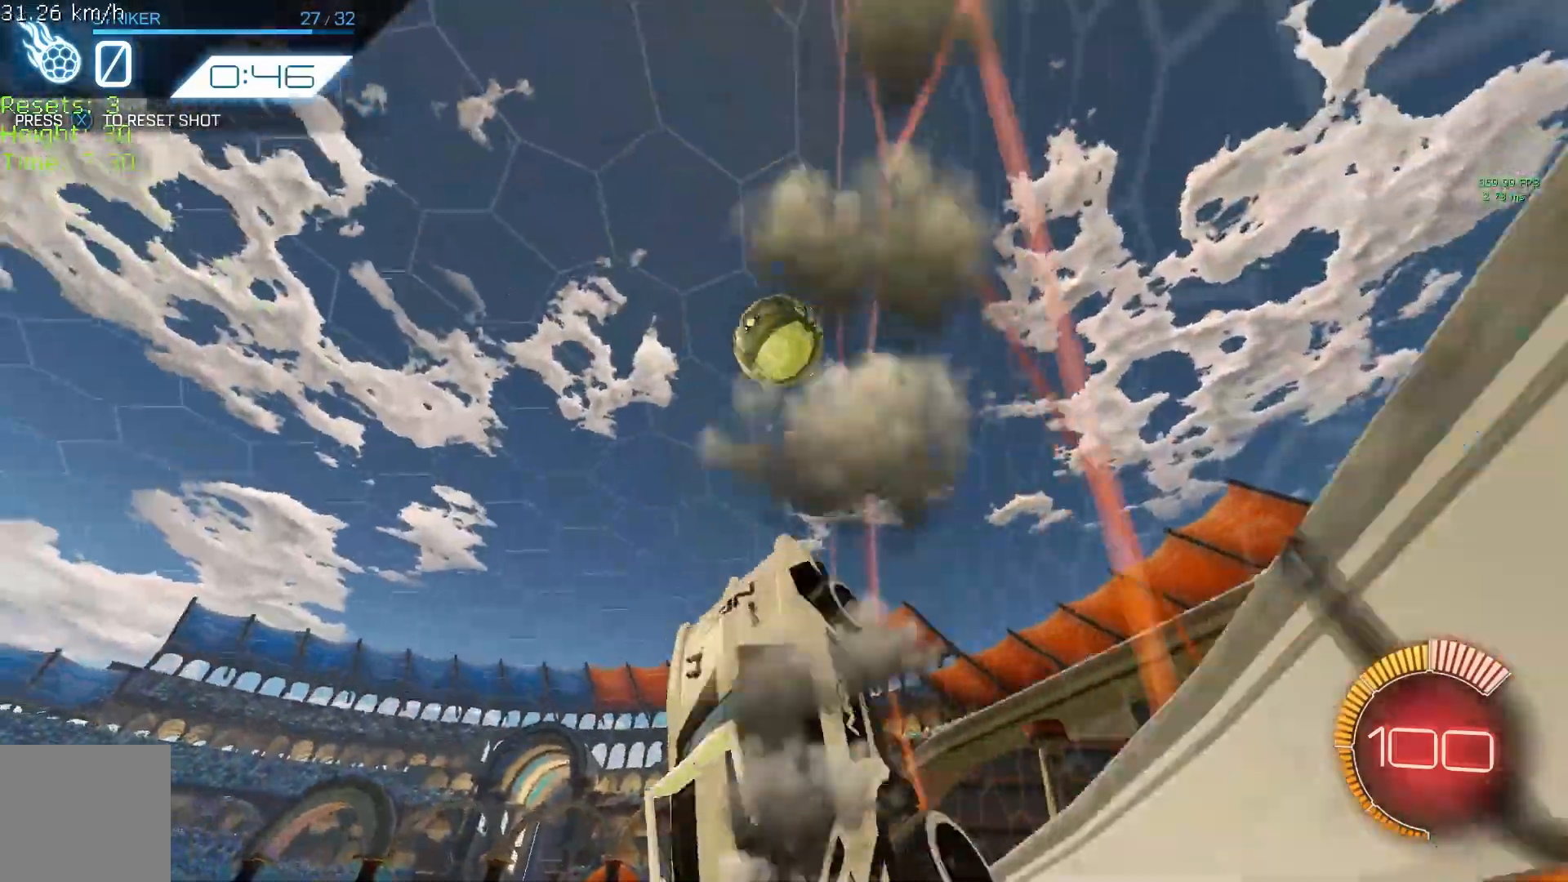
{"buttons": ["B", "R1", "R2"], "left_stick": "center", "events": [[42, "left_stick", "up-left"], [208, "left_stick", "down"], [292, "left_stick", "right"], [458, "left_stick", "center"]]}
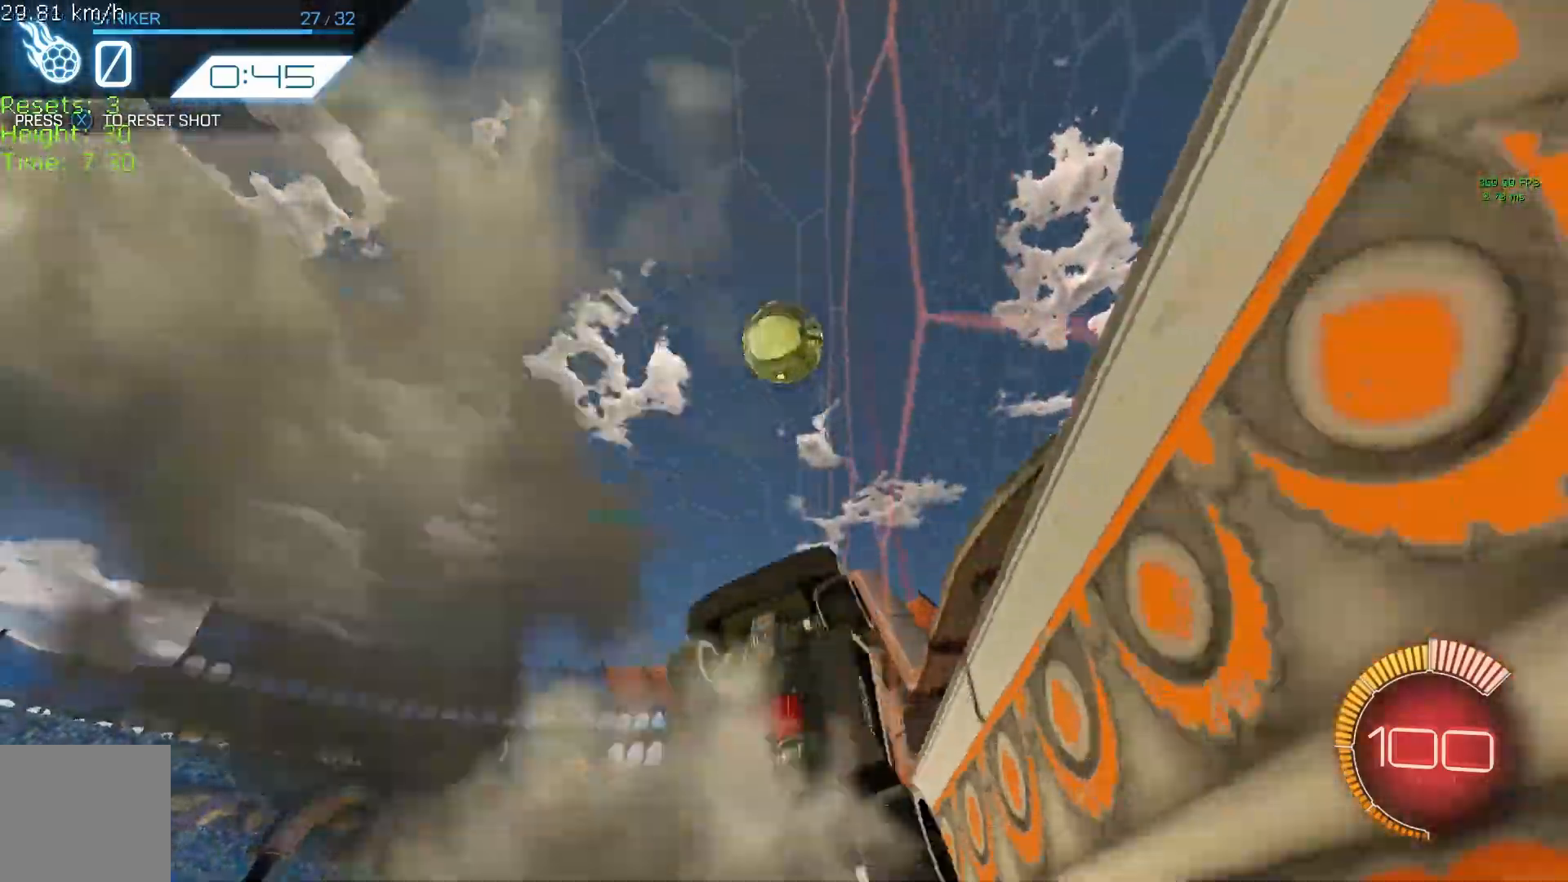
{"buttons": ["B", "R1", "R2"], "left_stick": "center", "events": [[125, "left_stick", "right"], [250, "left_stick", "up"], [333, "left_stick", "center"]]}
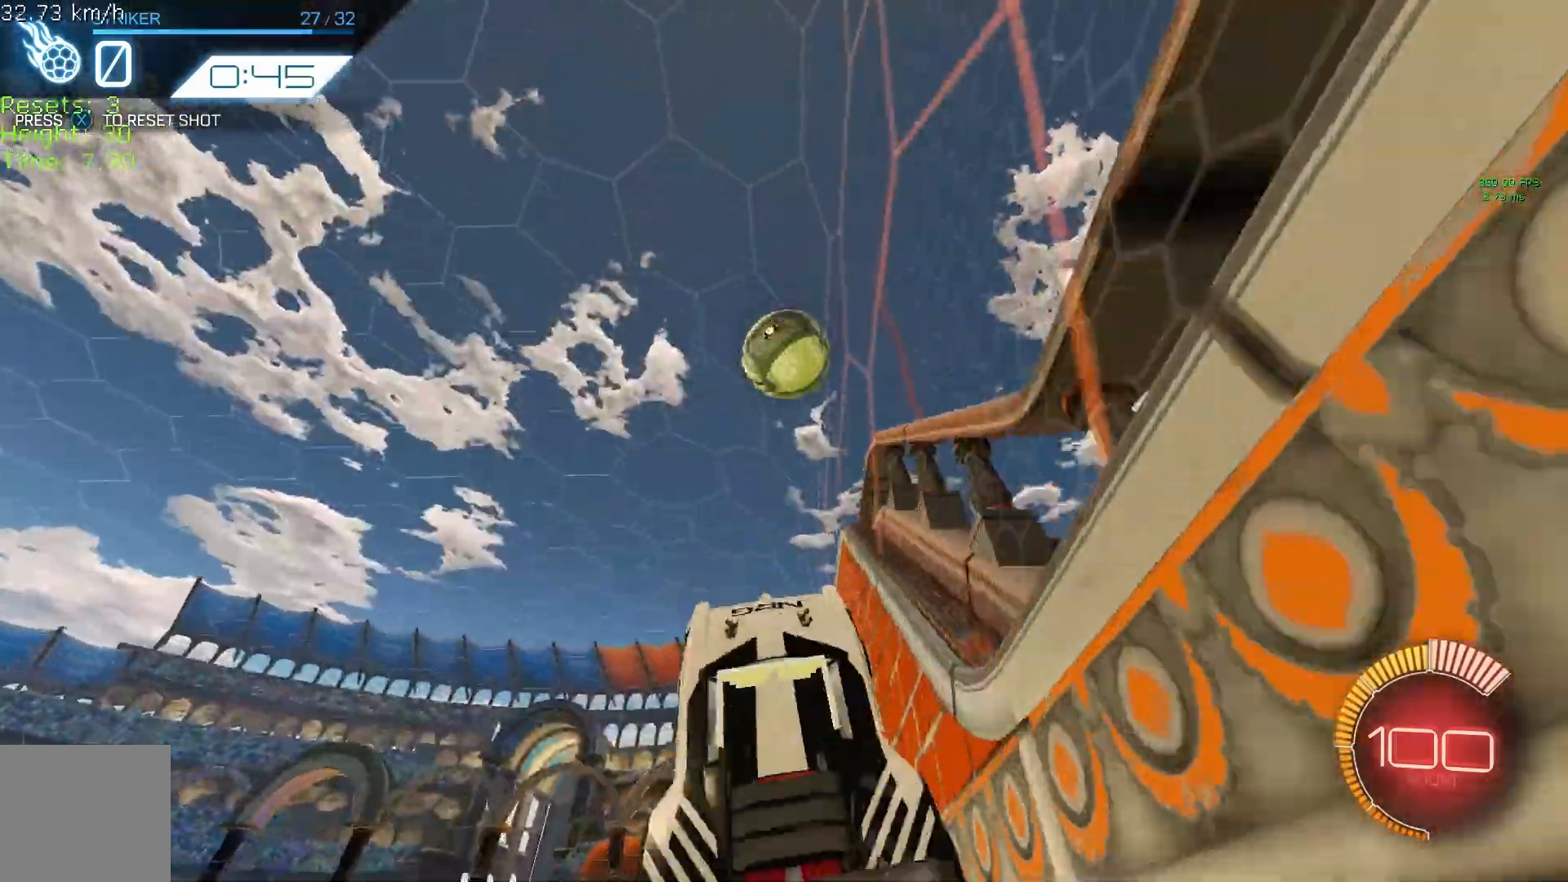
{"buttons": ["Y", "R2"], "left_stick": "down-right", "events": [[125, "R1", "up"], [125, "left_stick", "down-right"], [292, "B", "up"], [458, "Y", "down"]]}
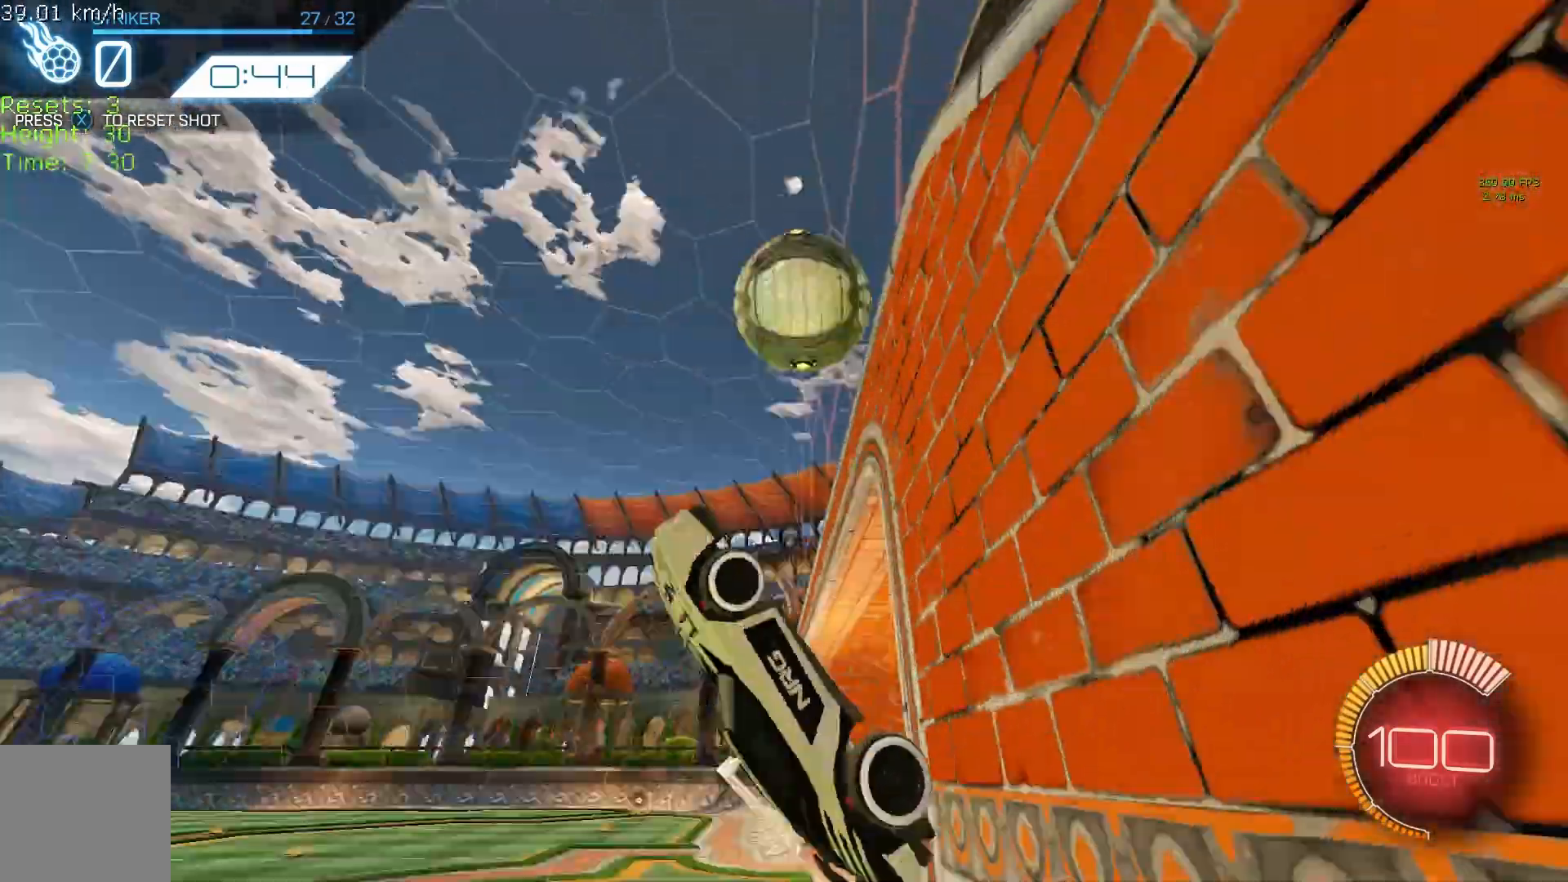
{"buttons": ["A", "R2"], "left_stick": "down", "events": [[83, "left_stick", "down"], [125, "Y", "up"], [458, "A", "down"]]}
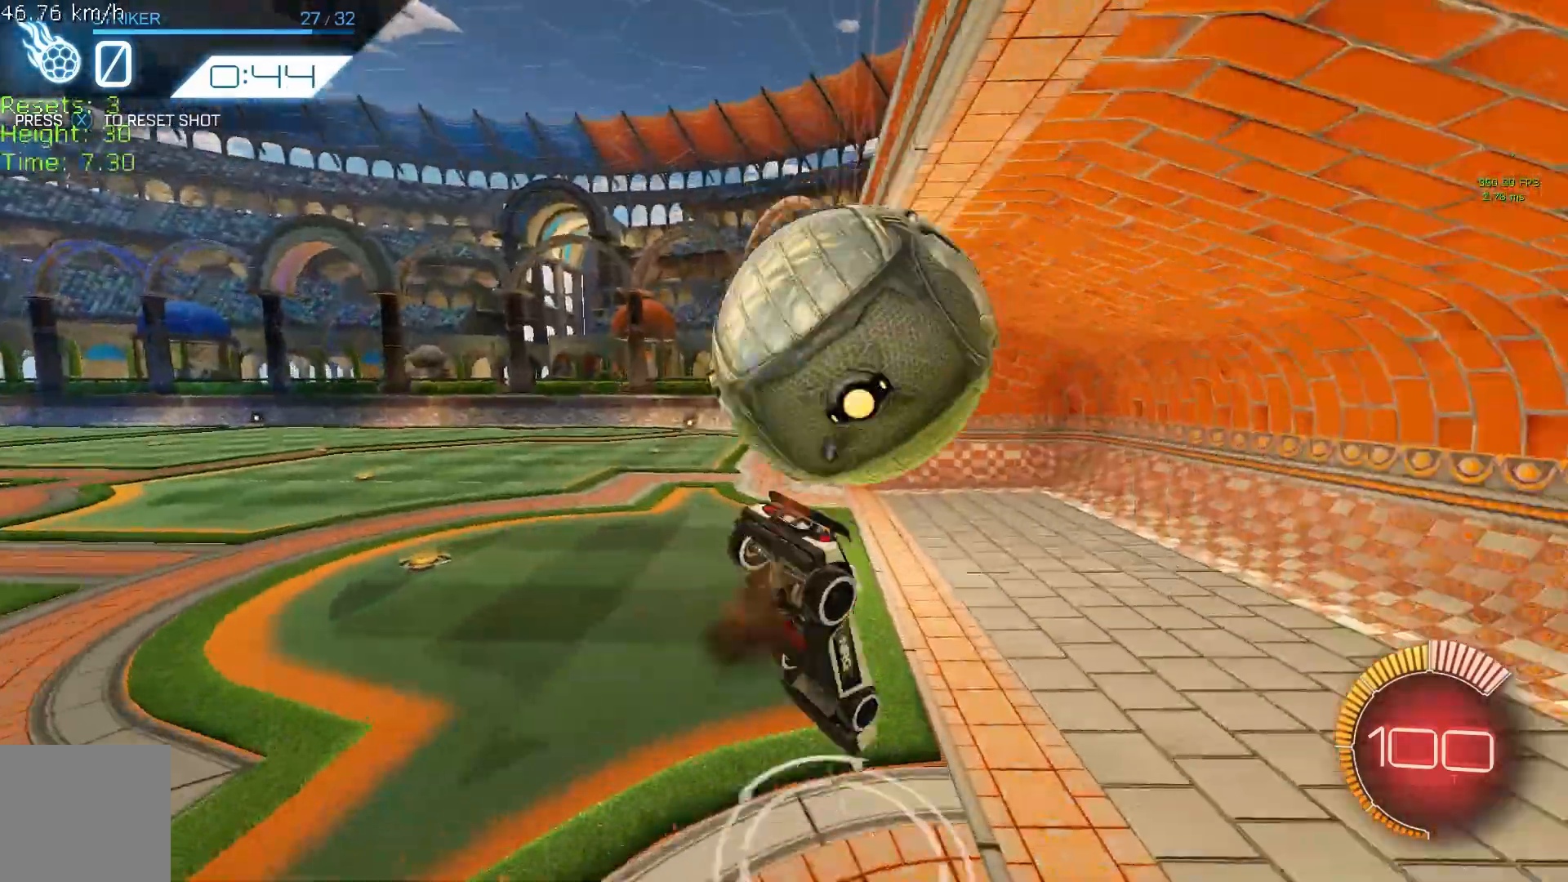
{"buttons": ["B", "R1", "R2"], "left_stick": "up", "events": [[42, "A", "up"], [250, "B", "down"], [292, "R1", "down"], [375, "left_stick", "up"]]}
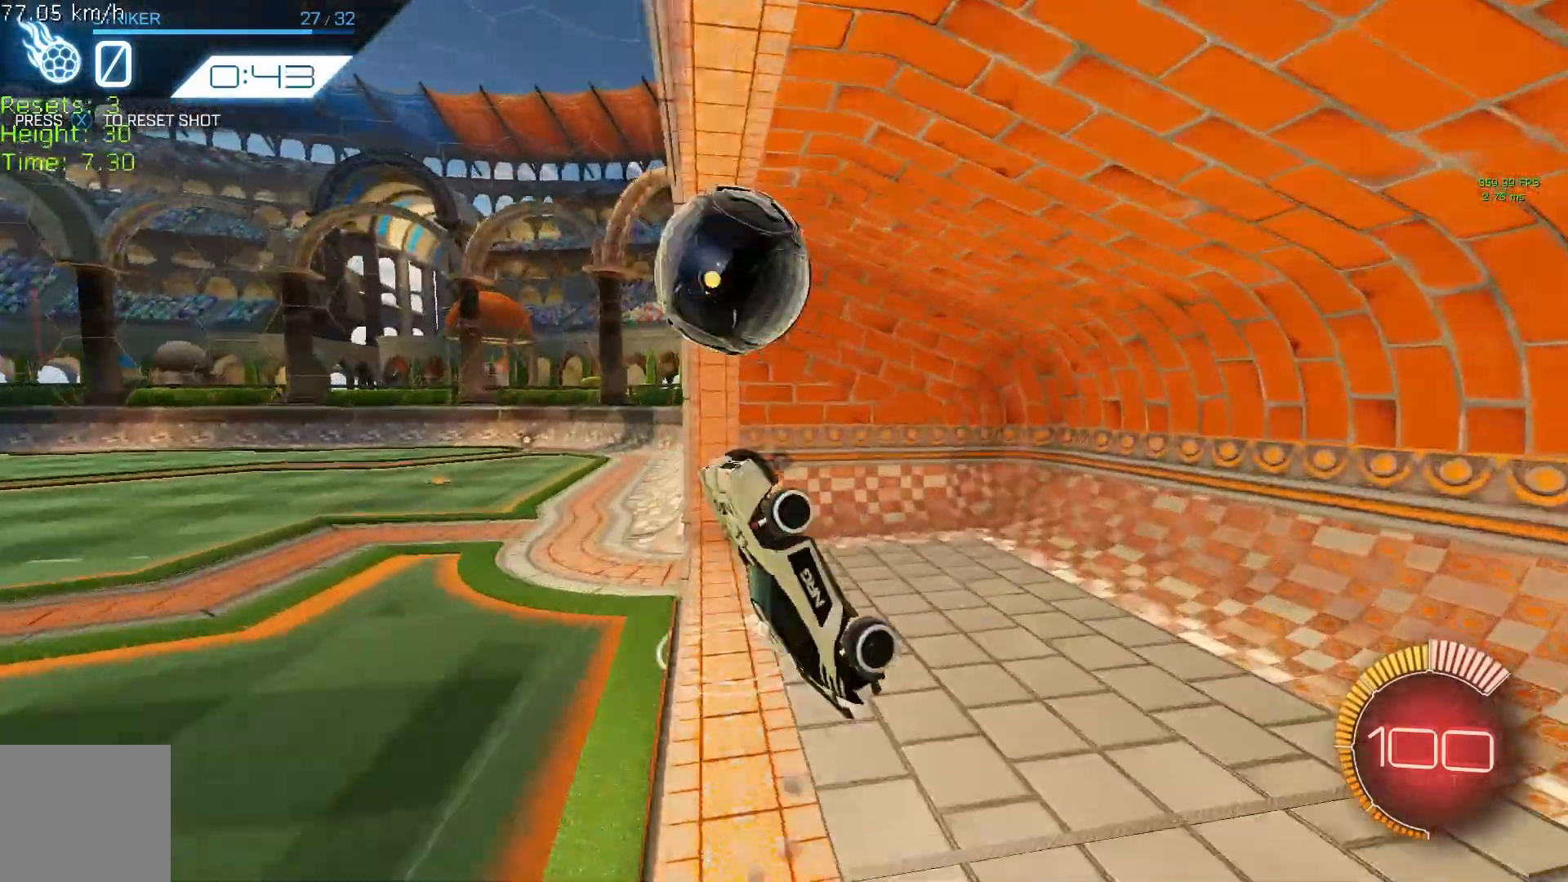
{"buttons": ["R2"], "left_stick": "center", "events": [[375, "B", "up"], [375, "R1", "up"], [375, "left_stick", "center"]]}
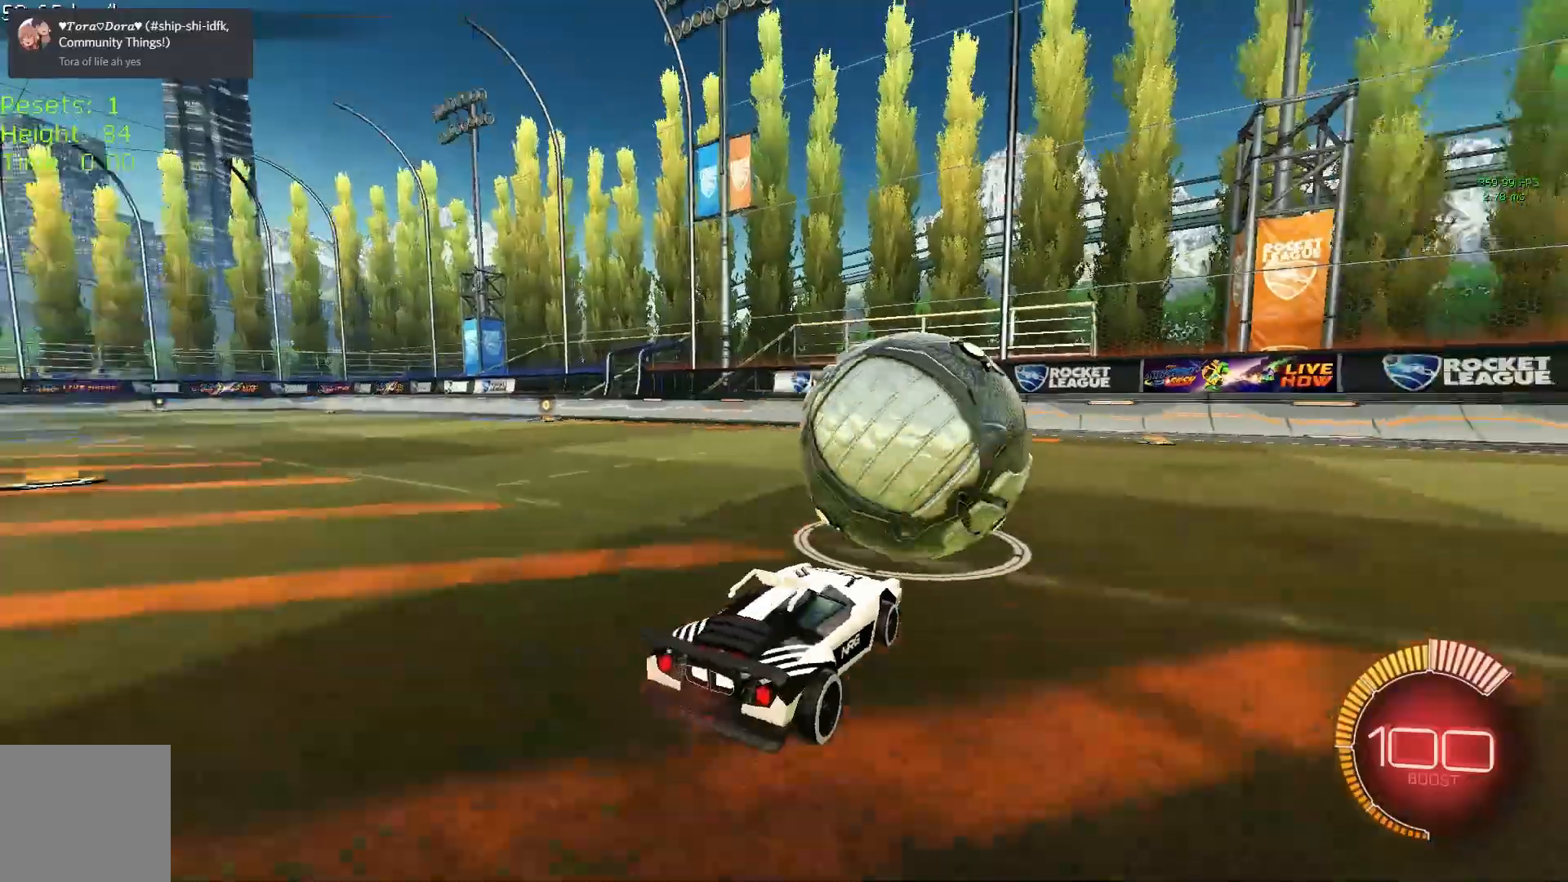
{"buttons": [], "left_stick": "center", "events": [[42, "R2", "up"]]}
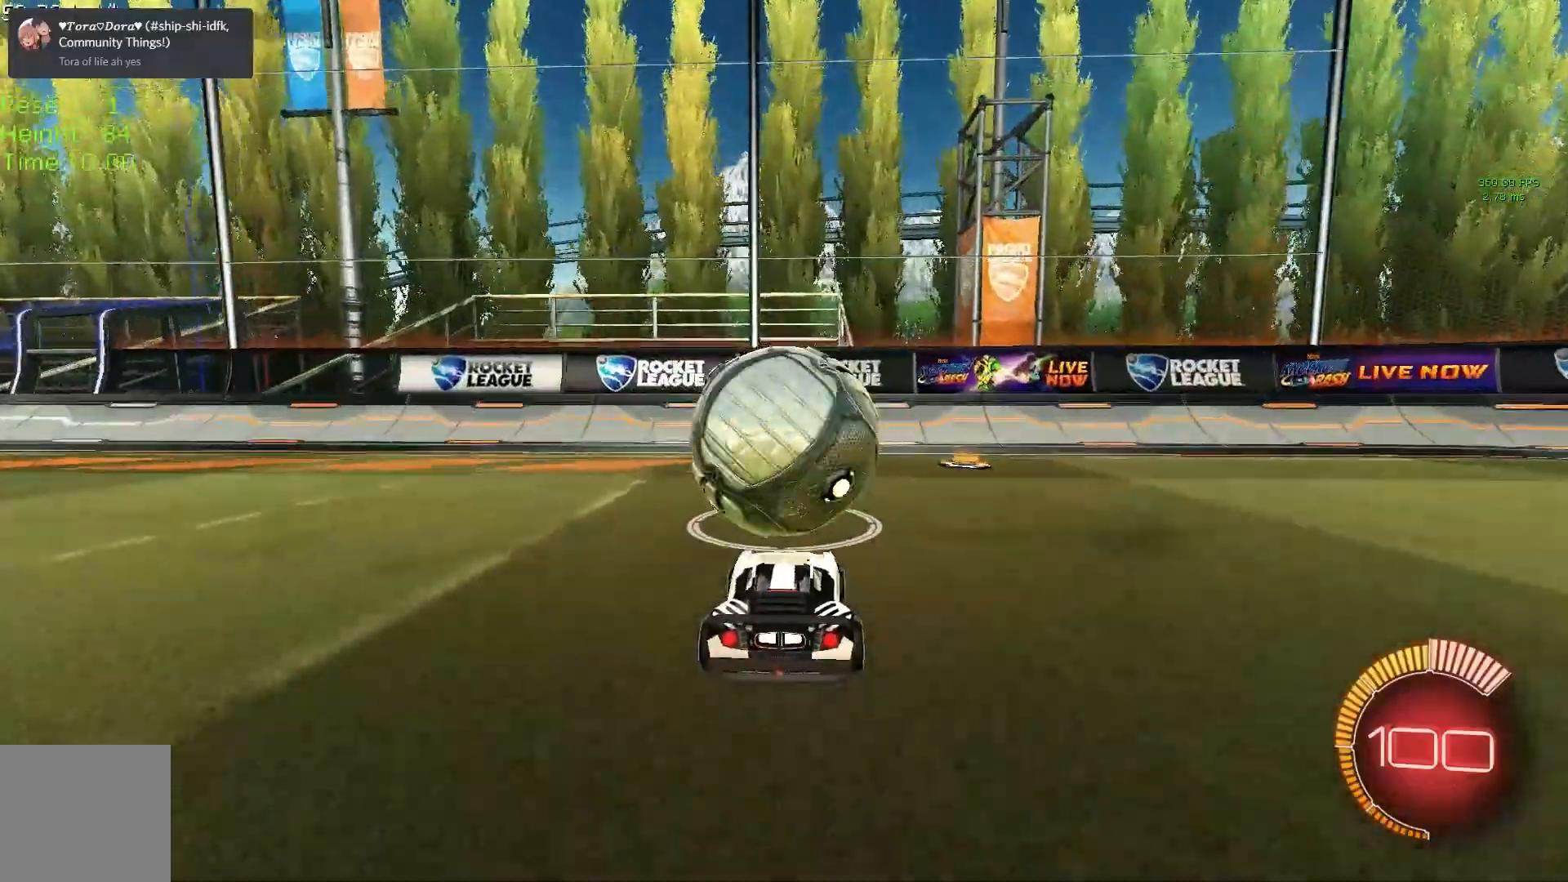
{"buttons": ["R2"], "left_stick": "center", "events": [[417, "R2", "down"]]}
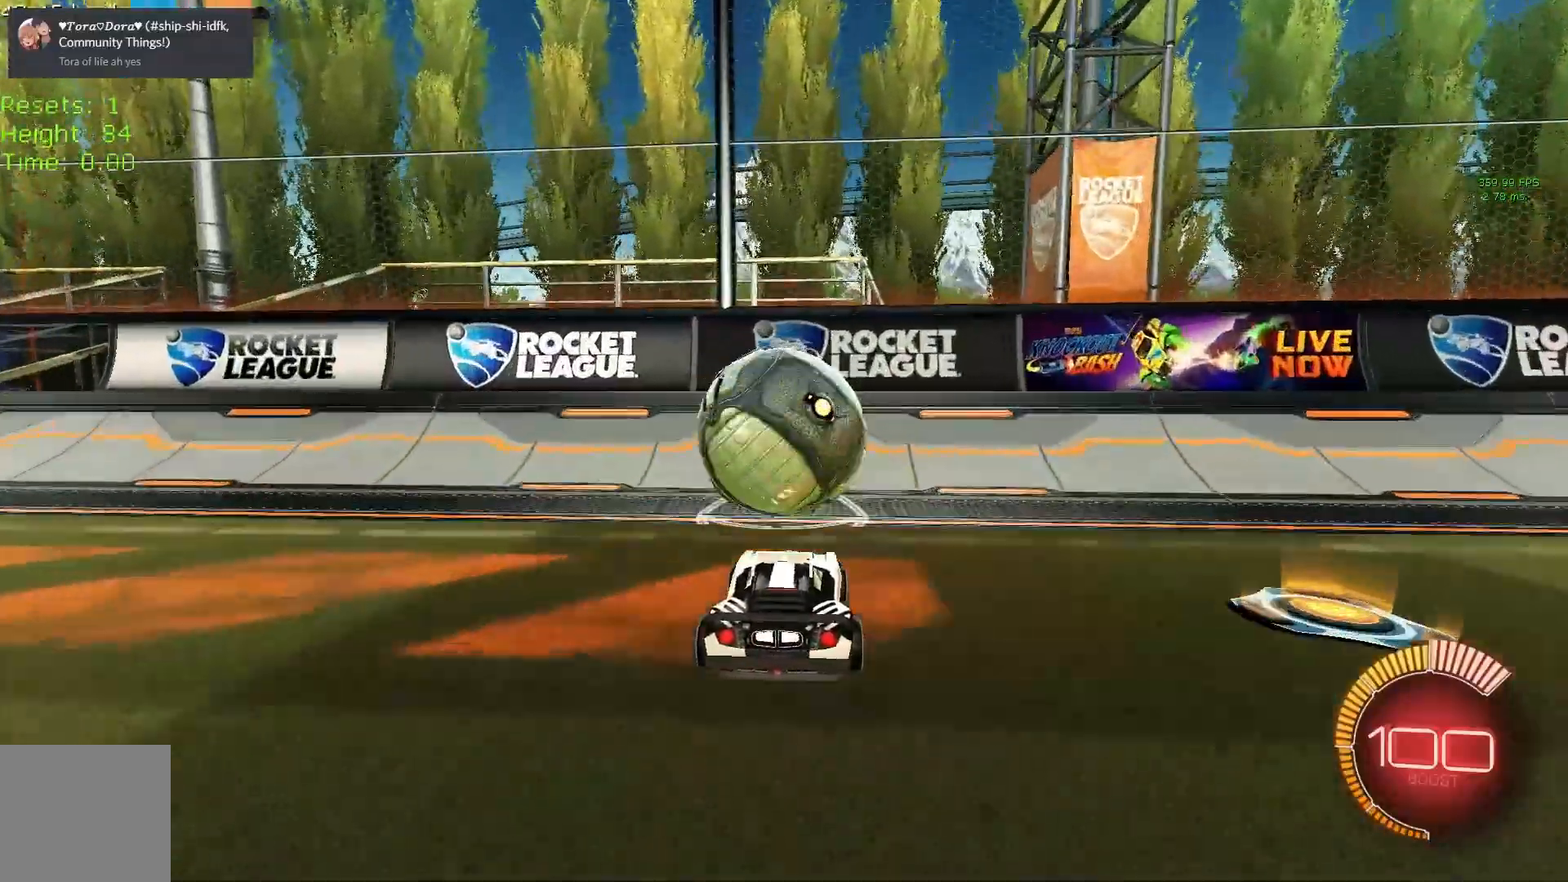
{"buttons": ["L2", "R2"], "left_stick": "center", "events": [[83, "B", "down"], [417, "B", "up"], [458, "L2", "down"]]}
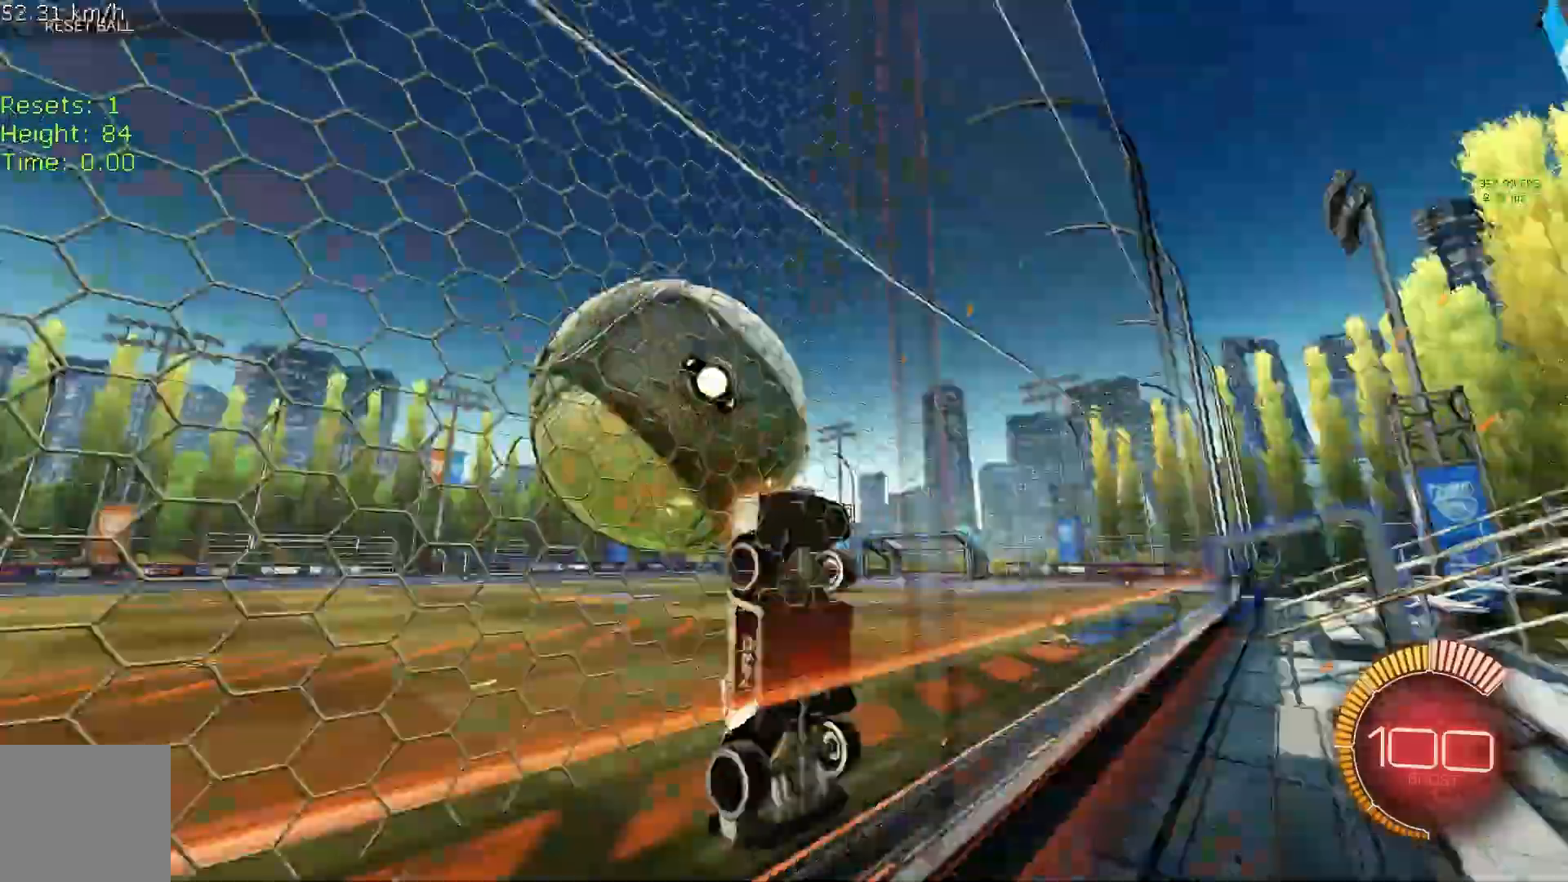
{"buttons": ["B", "R1", "R2"], "left_stick": "down-right", "events": [[42, "A", "down"], [42, "R1", "down"], [83, "left_stick", "down-right"], [167, "A", "up"], [167, "L2", "up"], [250, "B", "down"], [333, "left_stick", "center"], [417, "left_stick", "down-right"]]}
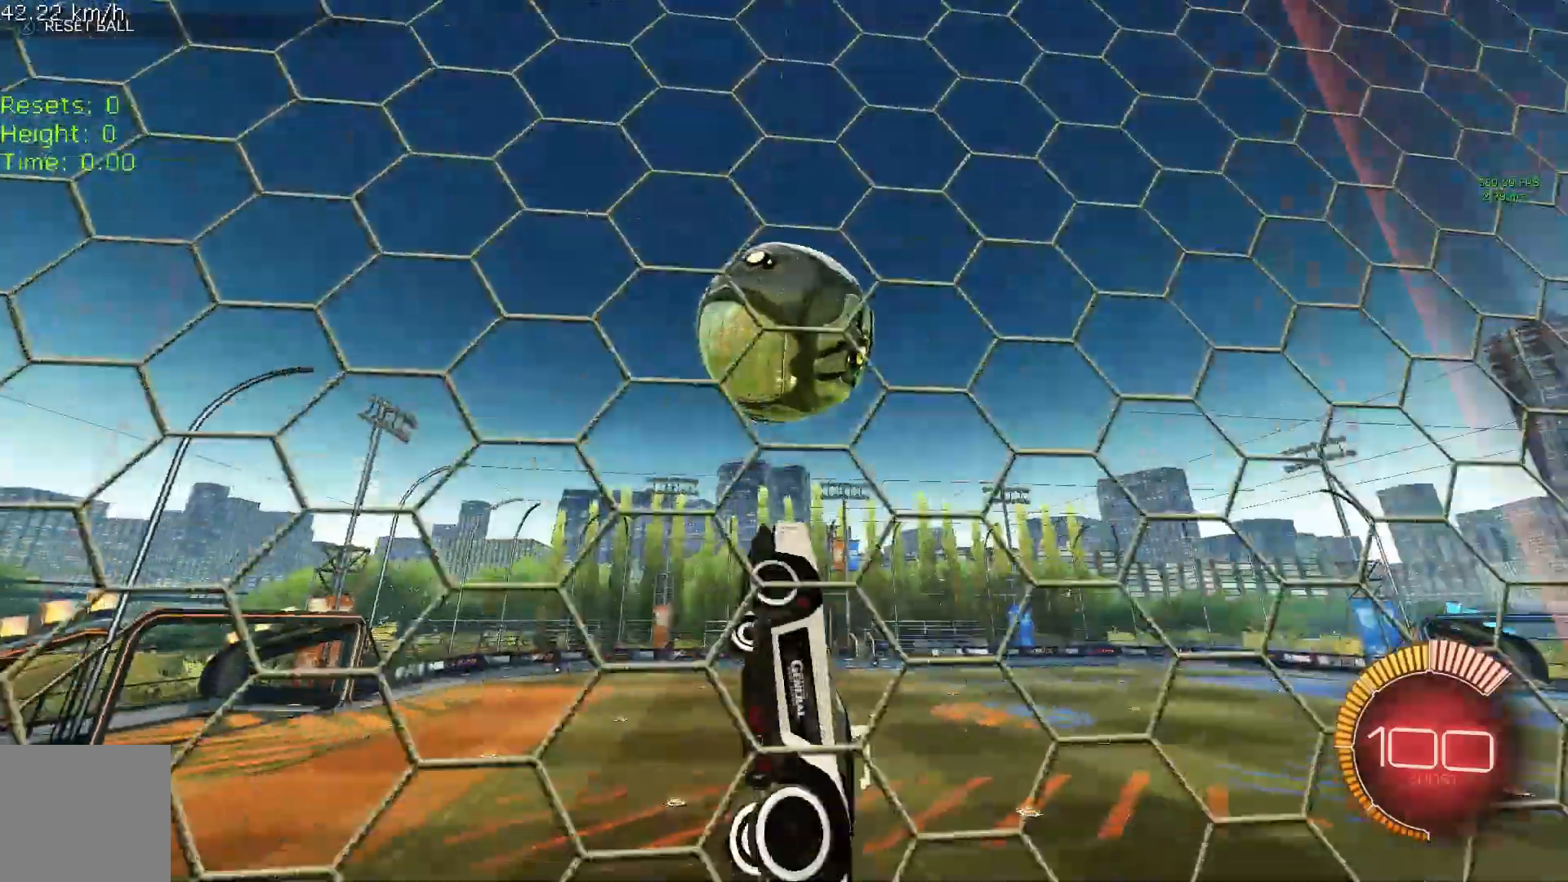
{"buttons": ["R1", "R2"], "left_stick": "left", "events": [[125, "left_stick", "center"], [208, "left_stick", "up-left"], [375, "B", "up"], [375, "left_stick", "left"]]}
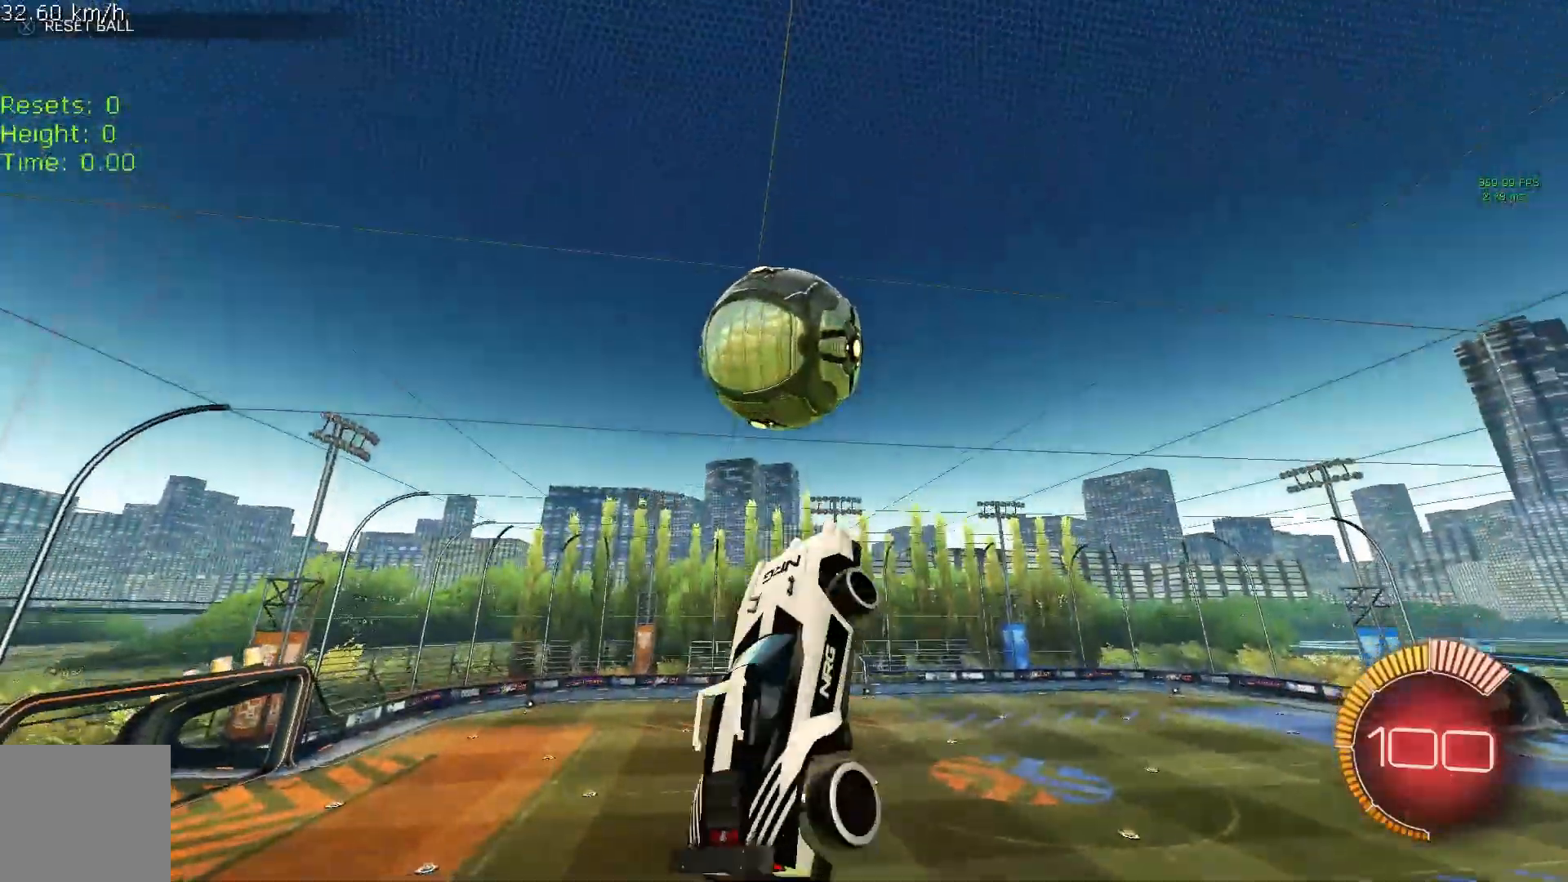
{"buttons": ["B", "R2"], "left_stick": "down-left", "events": [[42, "B", "down"], [42, "left_stick", "down"], [292, "R1", "up"], [292, "left_stick", "center"], [375, "left_stick", "down"], [458, "left_stick", "down-left"]]}
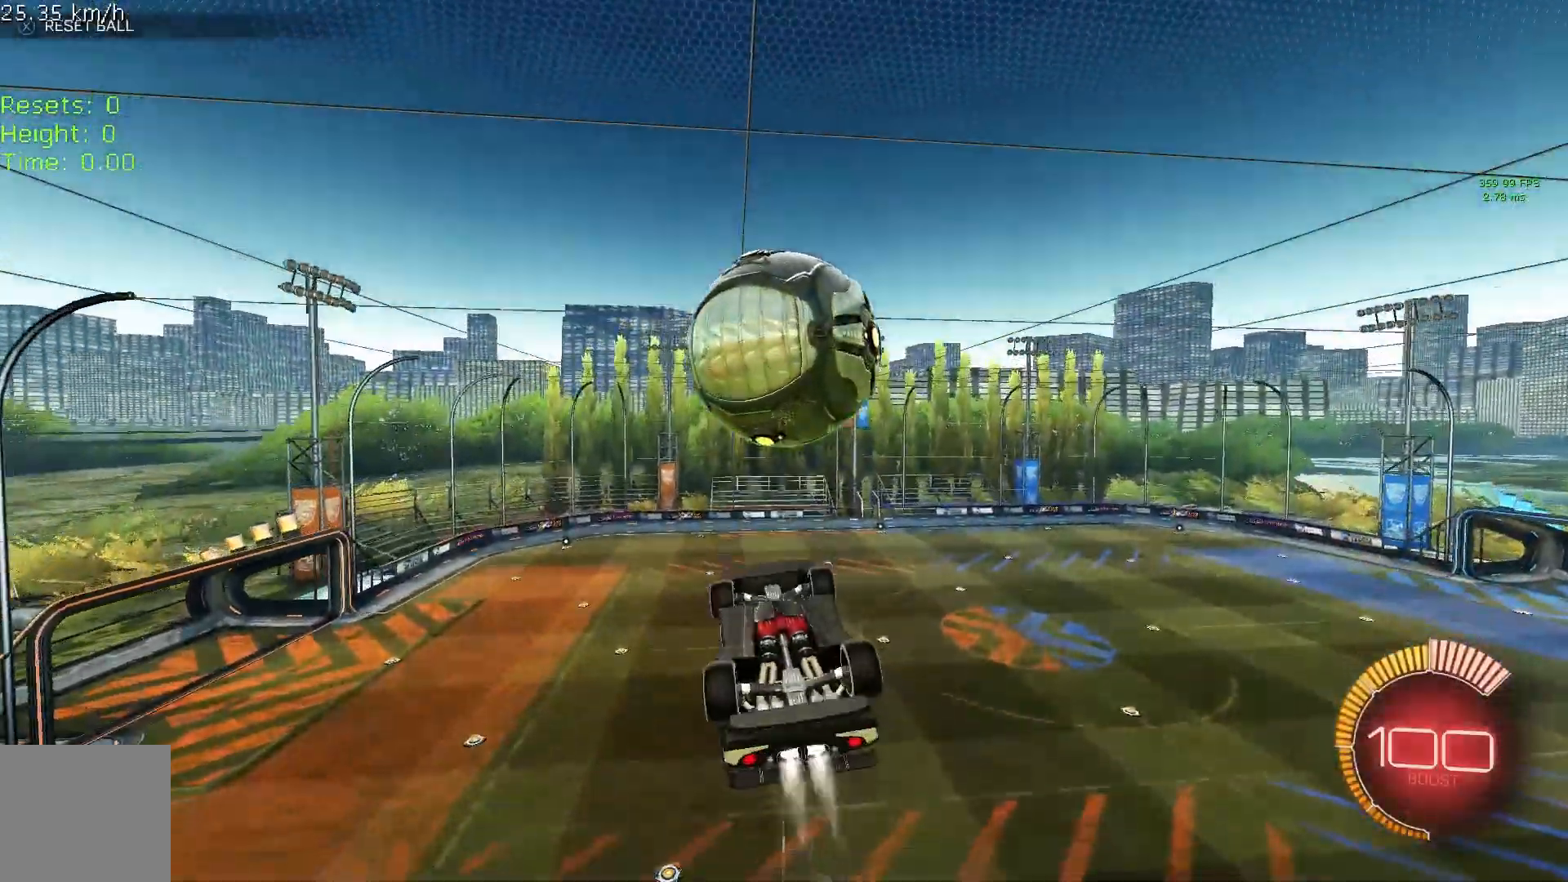
{"buttons": ["R1", "R2"], "left_stick": "up-left", "events": [[42, "left_stick", "left"], [250, "B", "up"], [375, "R1", "down"], [375, "left_stick", "up-left"]]}
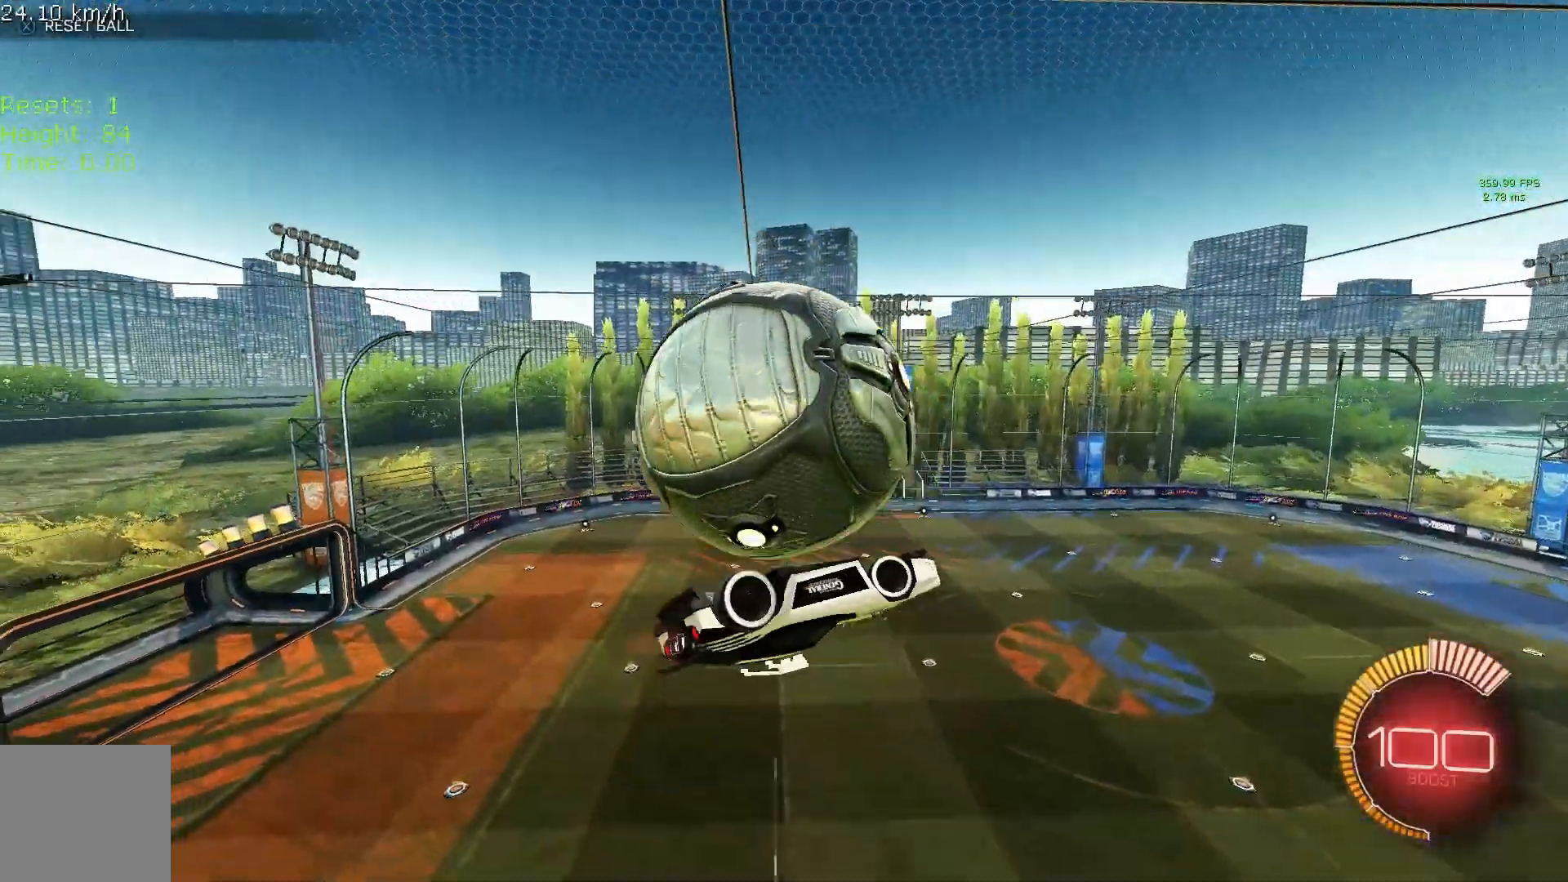
{"buttons": ["B", "R1", "R2"], "left_stick": "left", "events": [[125, "R1", "up"], [208, "R1", "down"], [250, "B", "down"], [375, "B", "up"], [417, "left_stick", "left"], [458, "B", "down"]]}
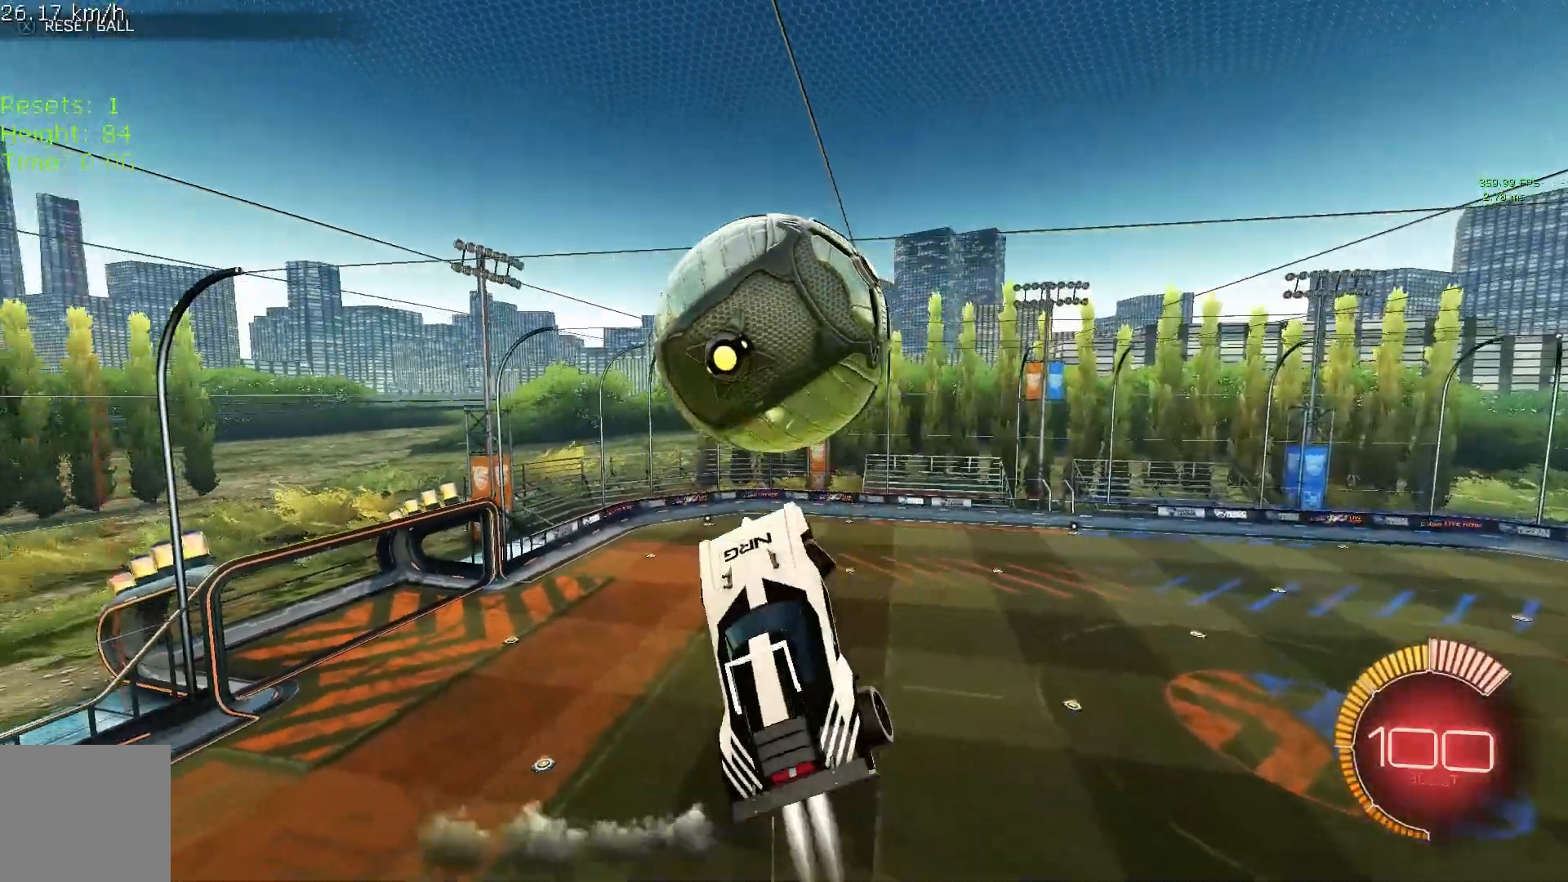
{"buttons": ["A", "R2"], "left_stick": "right", "events": [[208, "R1", "up"], [333, "B", "up"], [375, "R1", "down"], [375, "left_stick", "right"], [417, "A", "down"], [500, "R1", "up"]]}
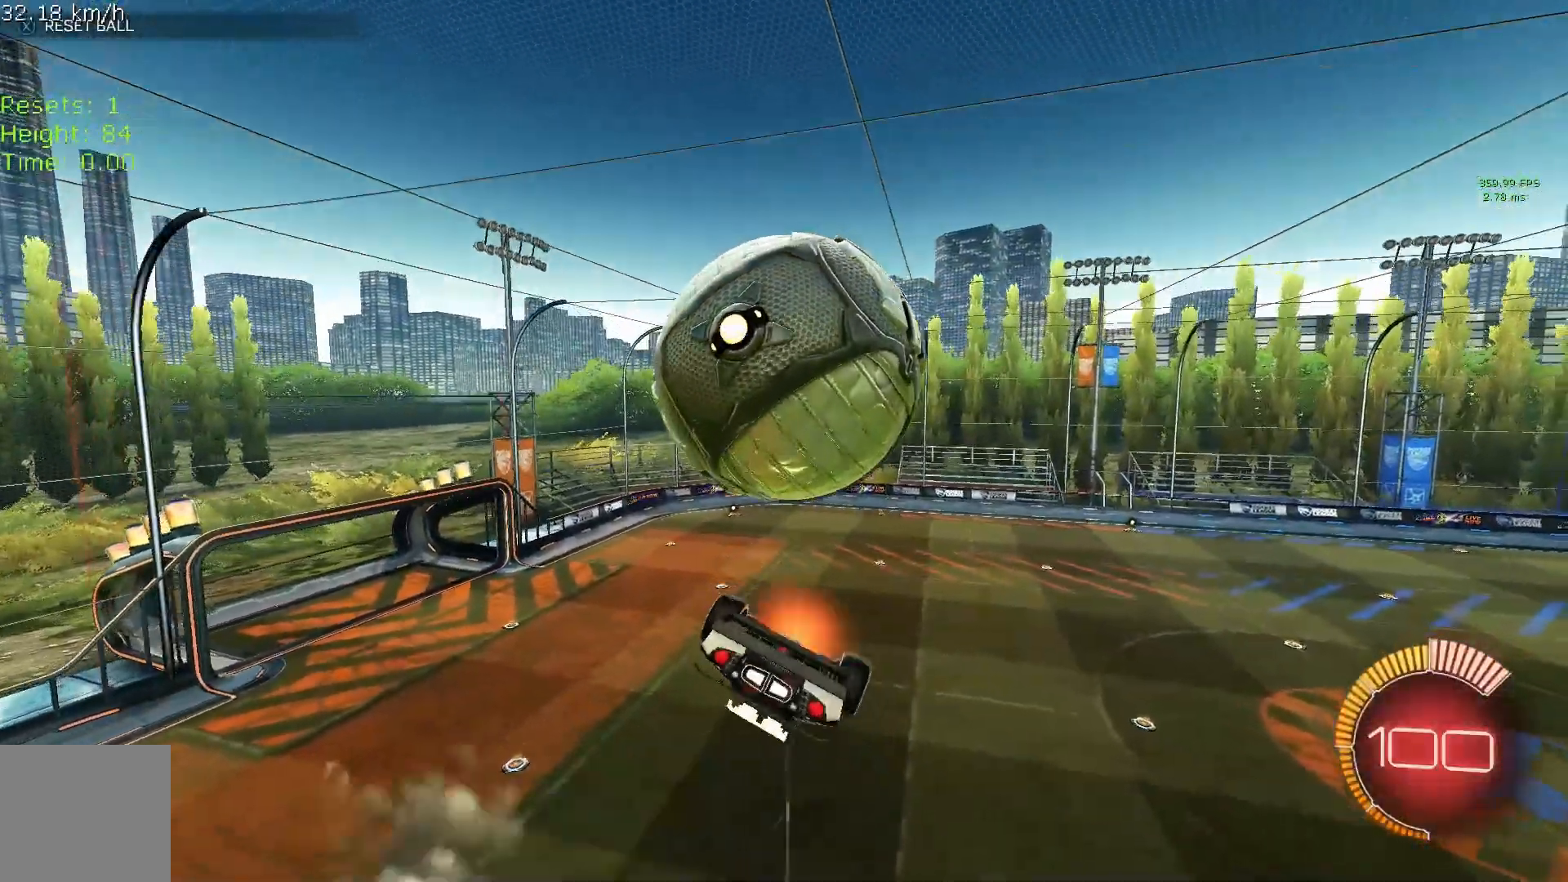
{"buttons": ["B", "R1", "R2"], "left_stick": "up", "events": [[42, "A", "up"], [42, "left_stick", "center"], [167, "left_stick", "up-left"], [250, "R1", "down"], [333, "B", "down"], [333, "left_stick", "up"]]}
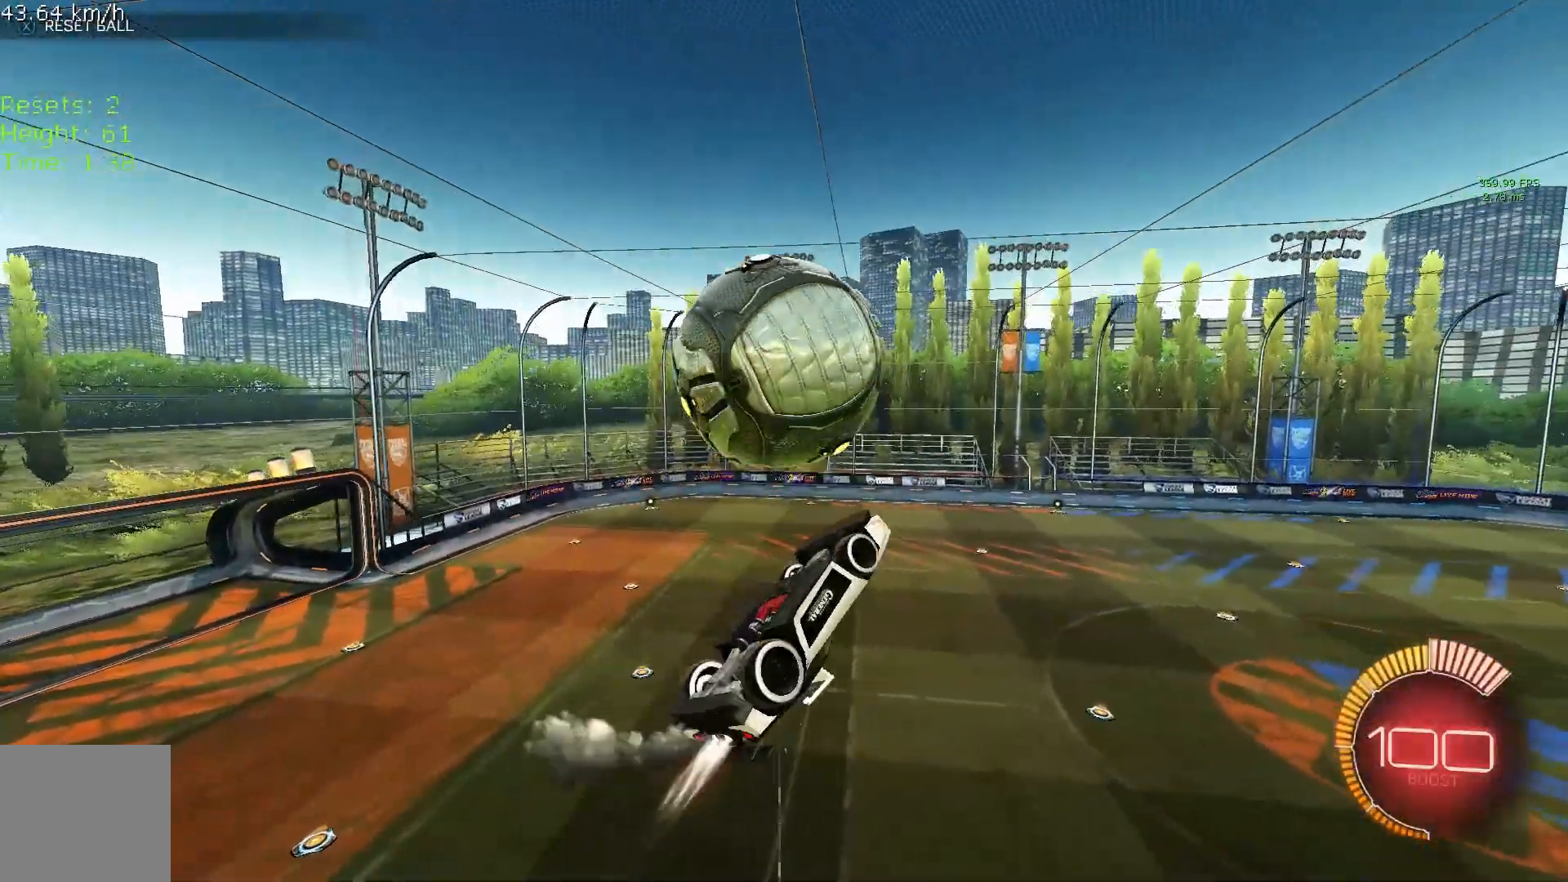
{"buttons": ["B", "R1", "R2"], "left_stick": "down-right", "events": [[250, "left_stick", "left"], [333, "left_stick", "down"], [458, "left_stick", "down-right"]]}
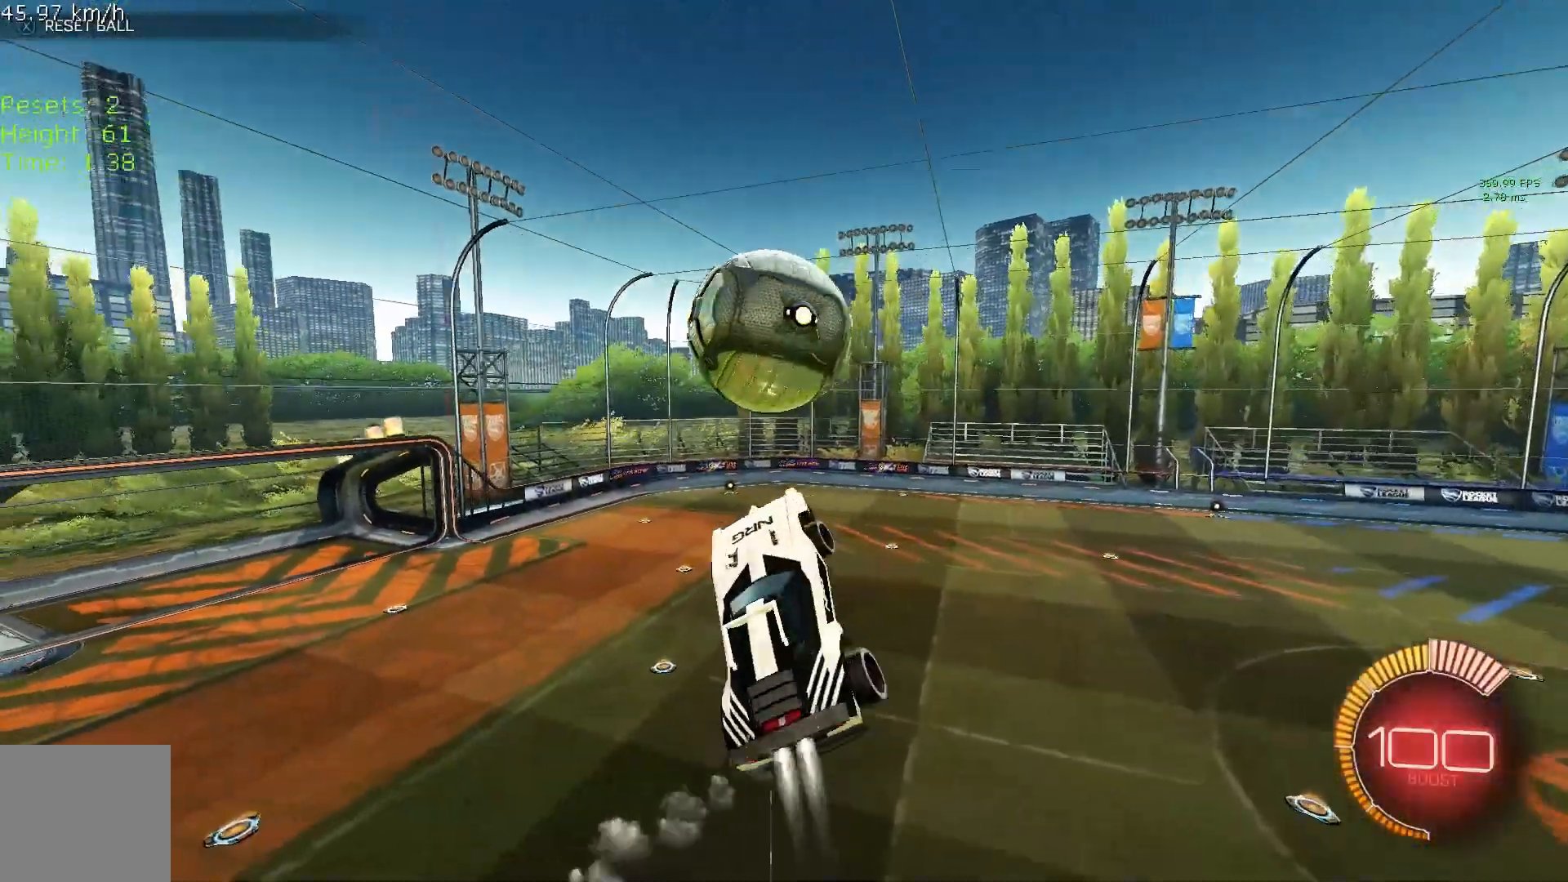
{"buttons": ["R1", "R2"], "left_stick": "down-right", "events": [[458, "B", "up"]]}